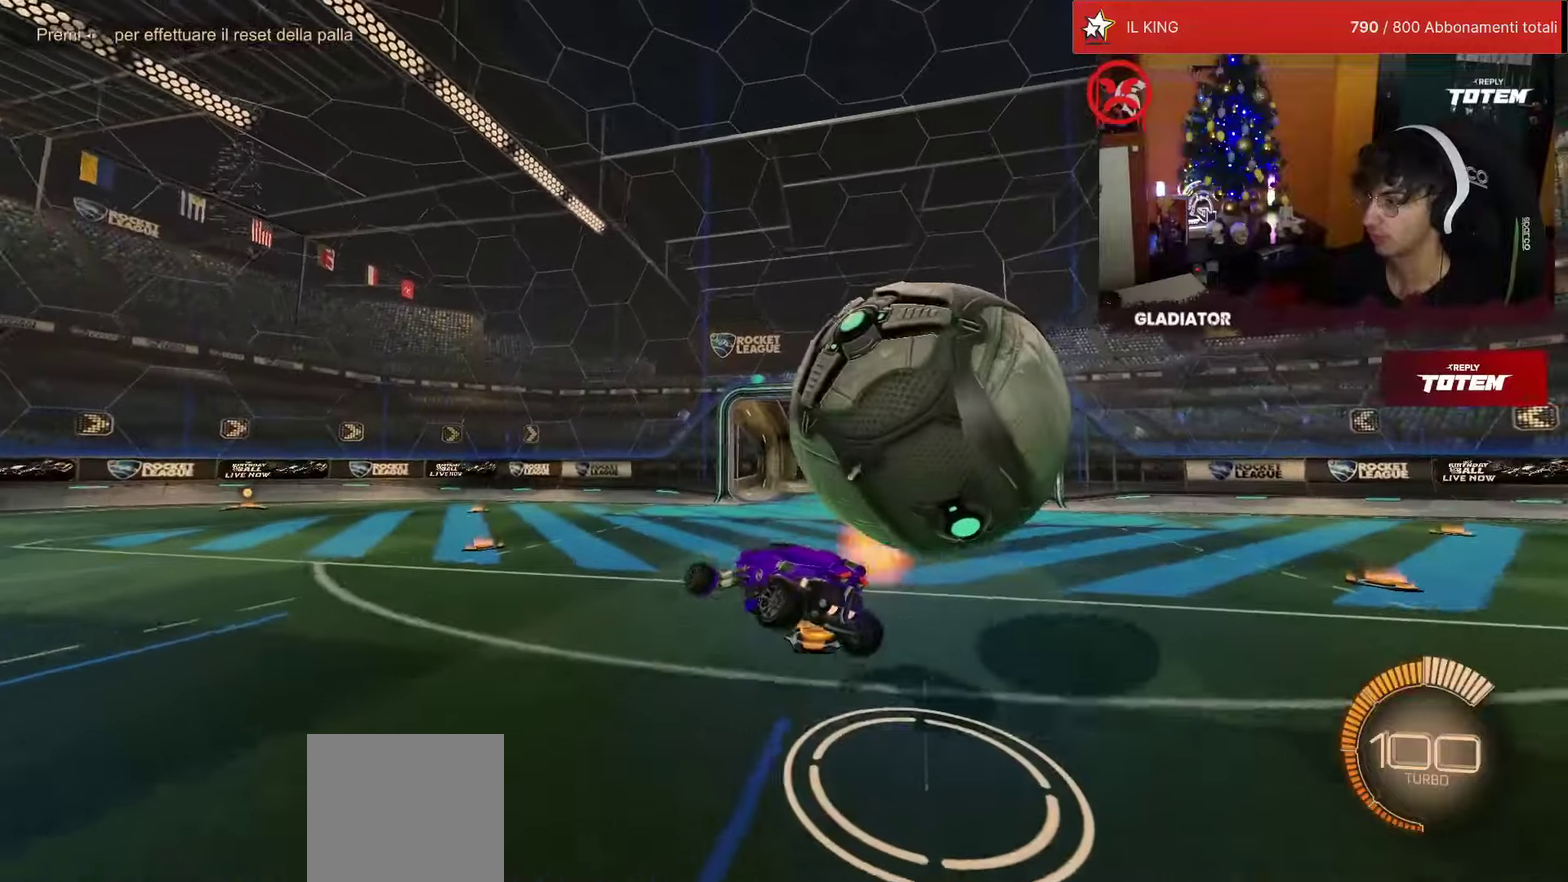
Gameplay with a controller (PlayStation layout); each line is a JSON object with the inputs held at the frame after it. "events" lists button and stick changes between this image and that frame as [ms after this image, input, new state], when the widget could be followed in between. Not read: L3 R3.
{"buttons": ["L1", "R2"], "left_stick": "up-right", "events": [[34, "left_stick", "down-right"], [134, "CROSS", "down"], [250, "CROSS", "up"], [400, "left_stick", "up-right"], [417, "L1", "down"]]}
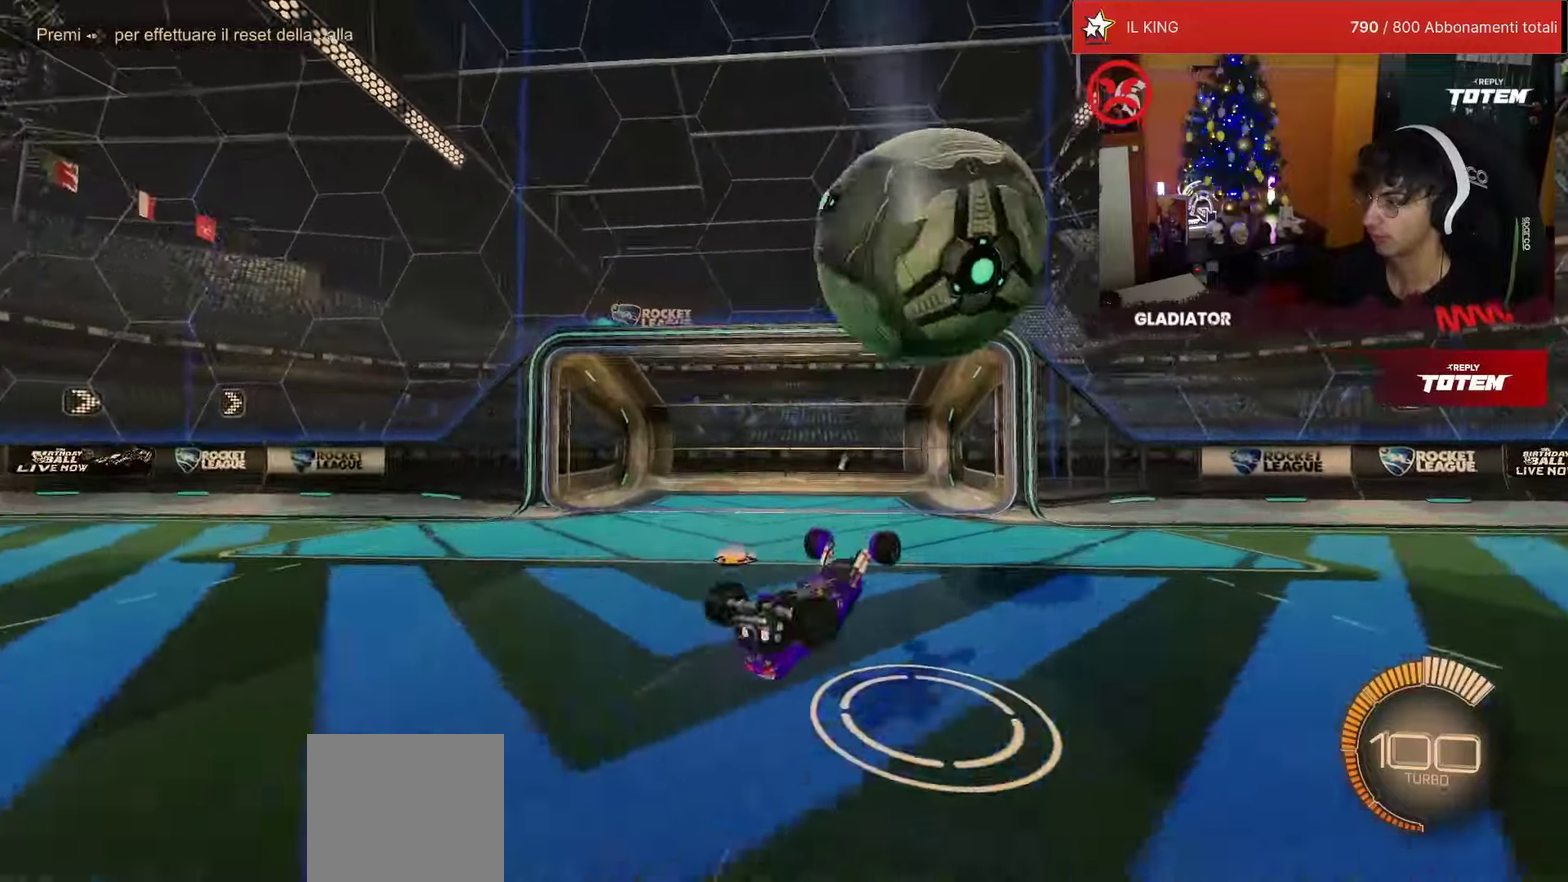
{"buttons": [], "left_stick": "up-left", "events": [[34, "TRIANGLE", "down"], [117, "TRIANGLE", "up"], [234, "R2", "up"], [367, "left_stick", "up"], [400, "L1", "up"], [484, "left_stick", "up-left"]]}
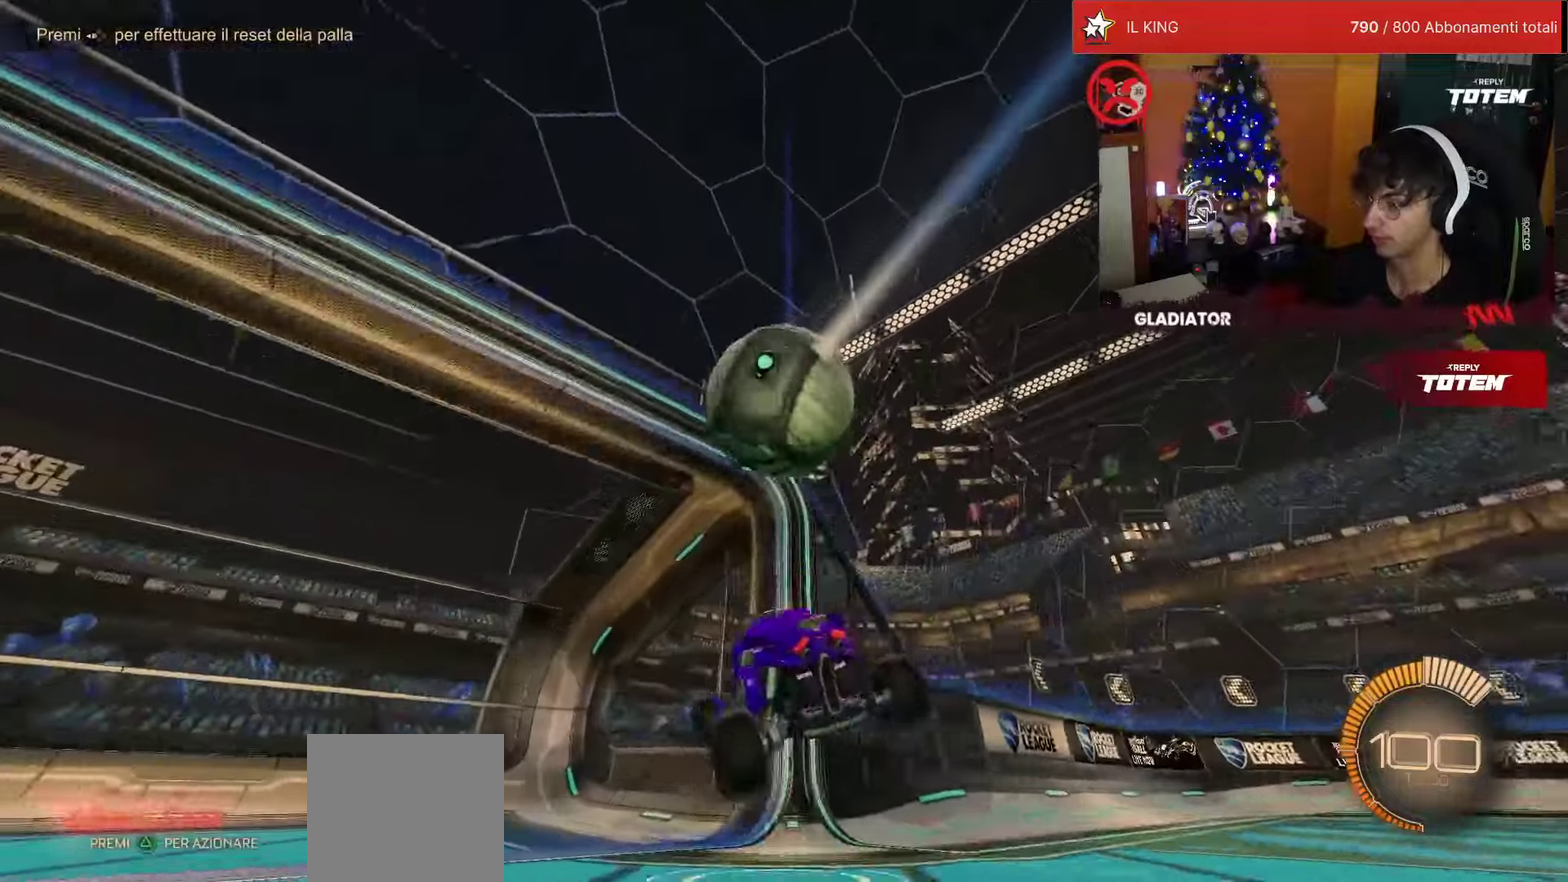
{"buttons": ["R1", "R2"], "left_stick": "center", "events": [[34, "left_stick", "center"], [367, "R2", "down"], [450, "R1", "down"]]}
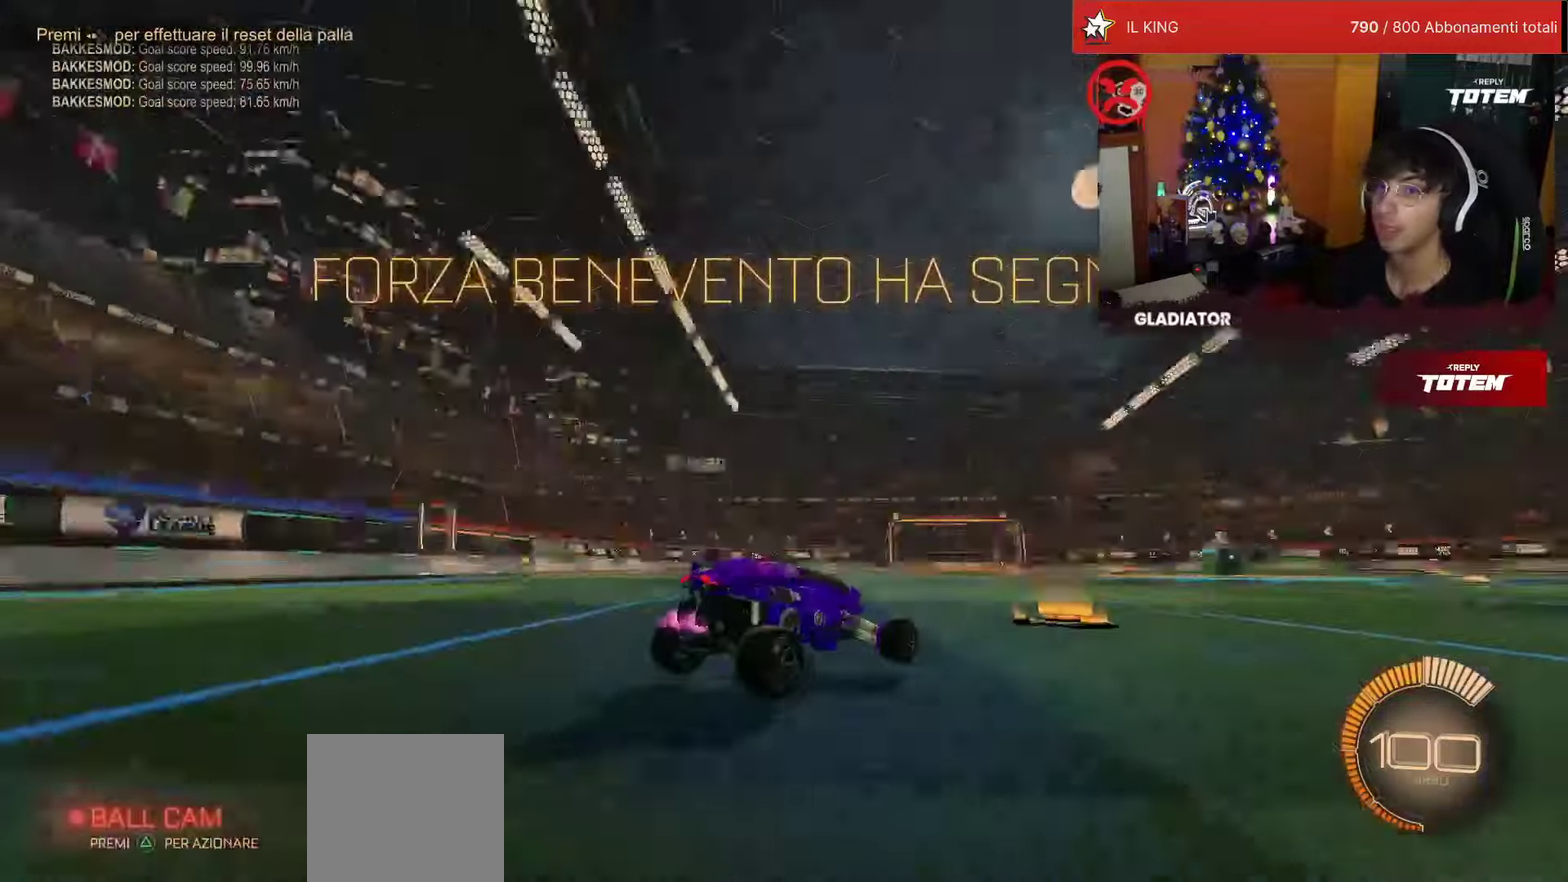
{"buttons": ["R1", "R2"], "left_stick": "center", "events": []}
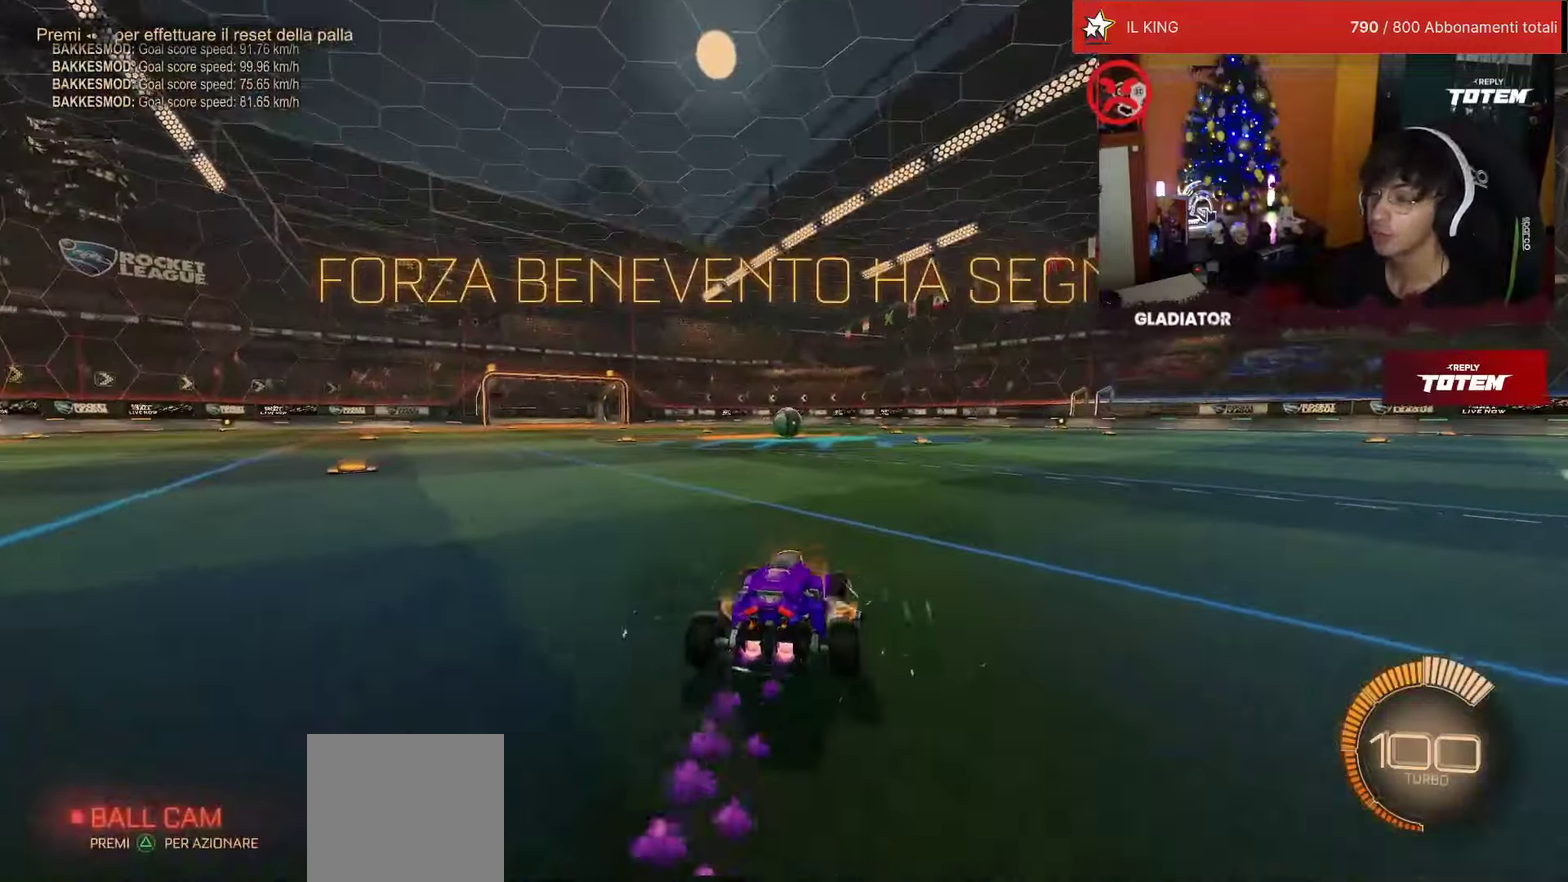
{"buttons": ["R2"], "left_stick": "center", "events": [[67, "TRIANGLE", "down"], [100, "left_stick", "left"], [150, "TRIANGLE", "up"], [417, "left_stick", "center"], [500, "R1", "up"]]}
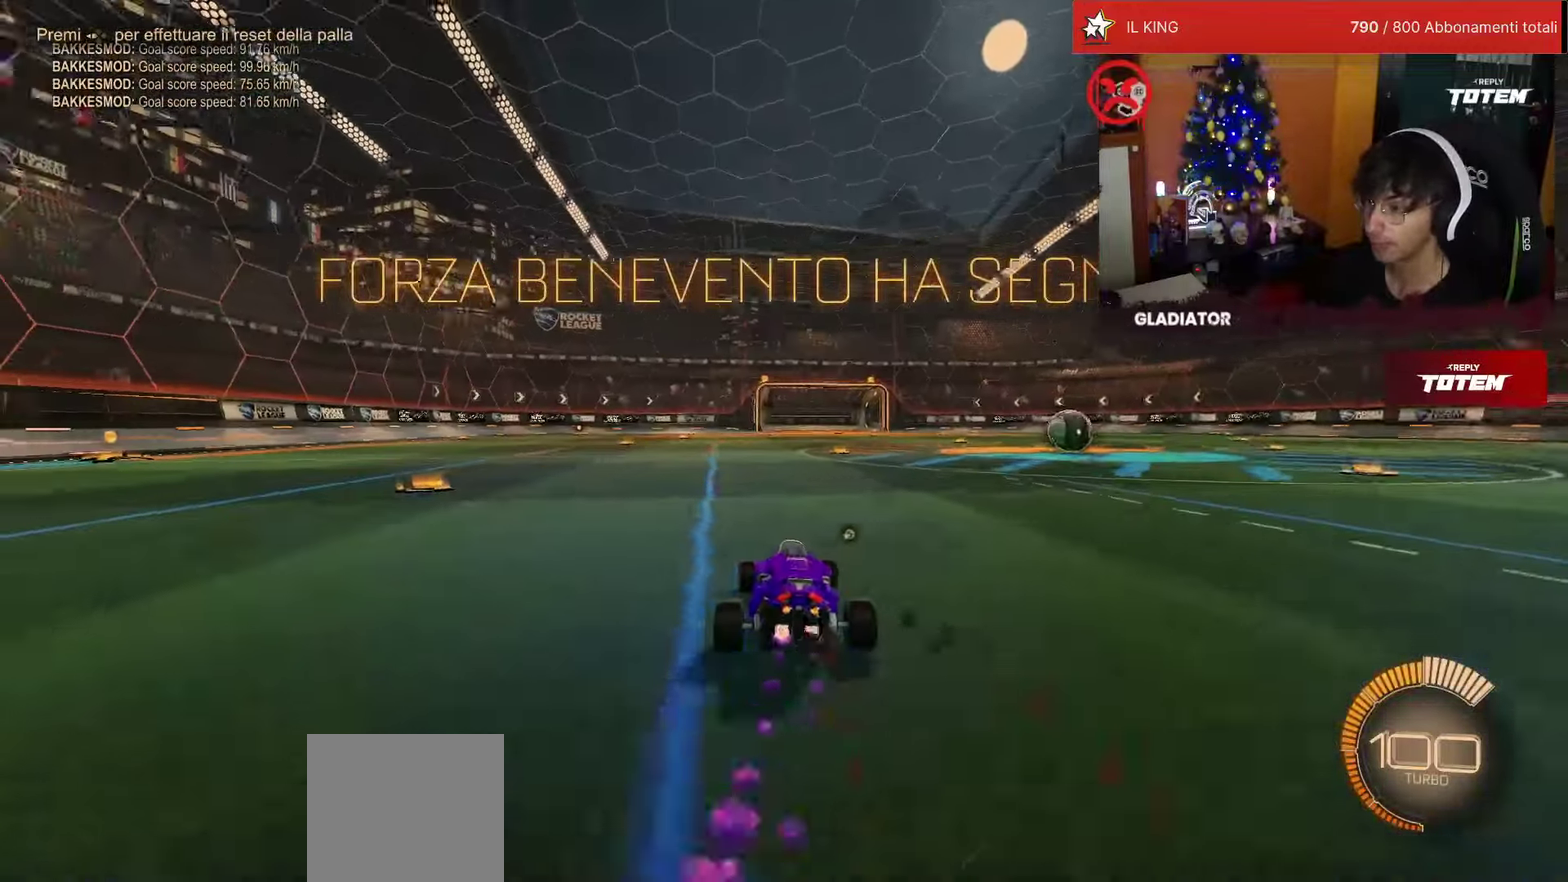
{"buttons": ["R1", "R2"], "left_stick": "right", "events": [[50, "R2", "up"], [400, "R2", "down"], [434, "R1", "down"], [450, "left_stick", "right"]]}
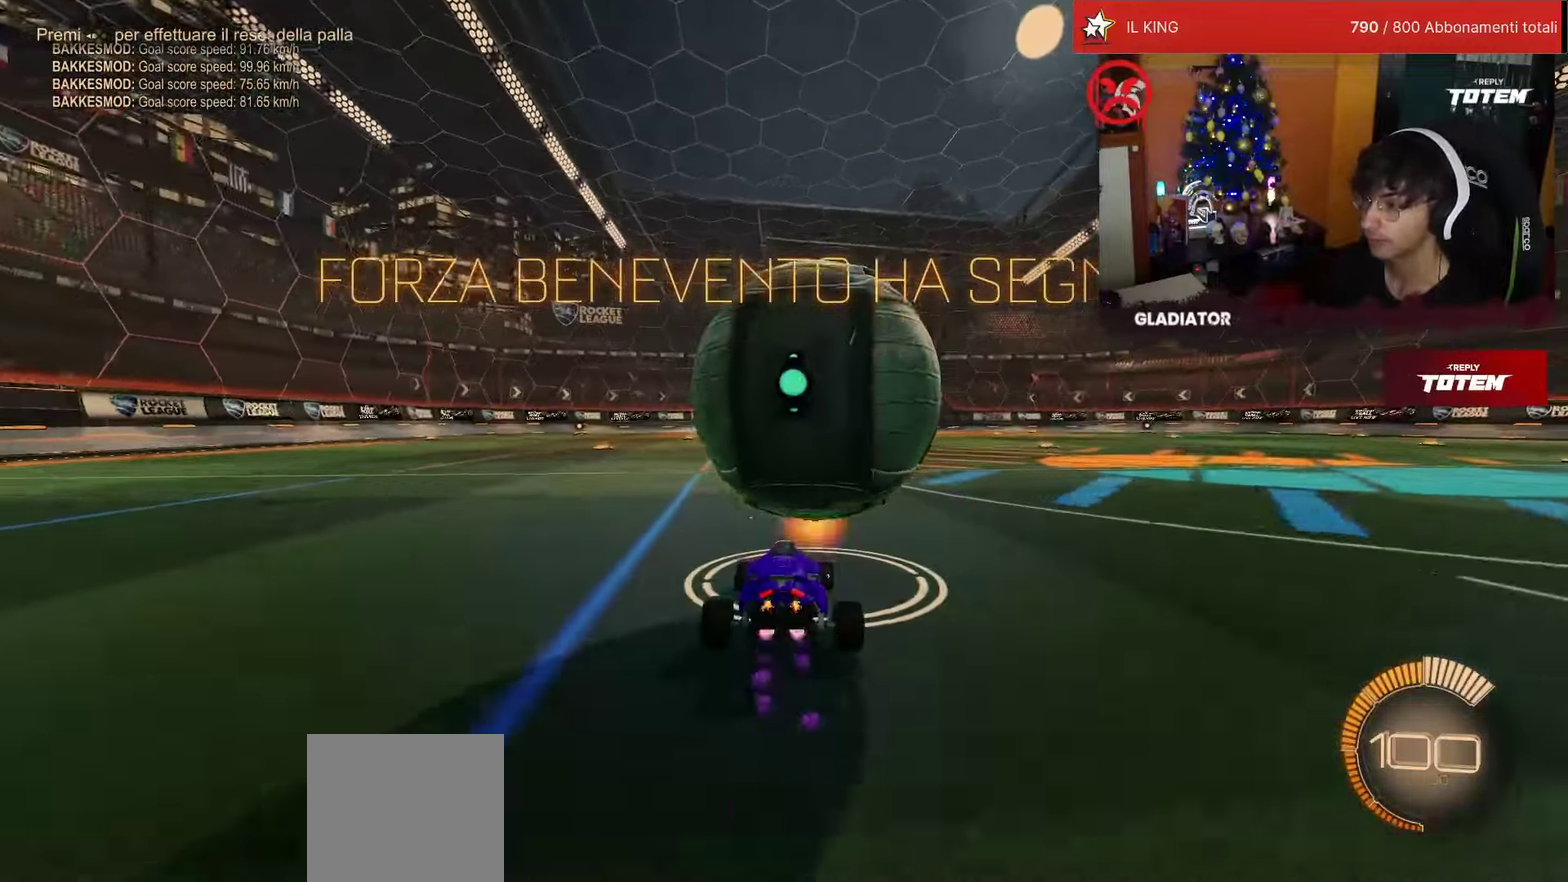
{"buttons": ["R2"], "left_stick": "center", "events": [[17, "left_stick", "center"], [167, "R1", "up"], [250, "R1", "down"], [434, "R1", "up"]]}
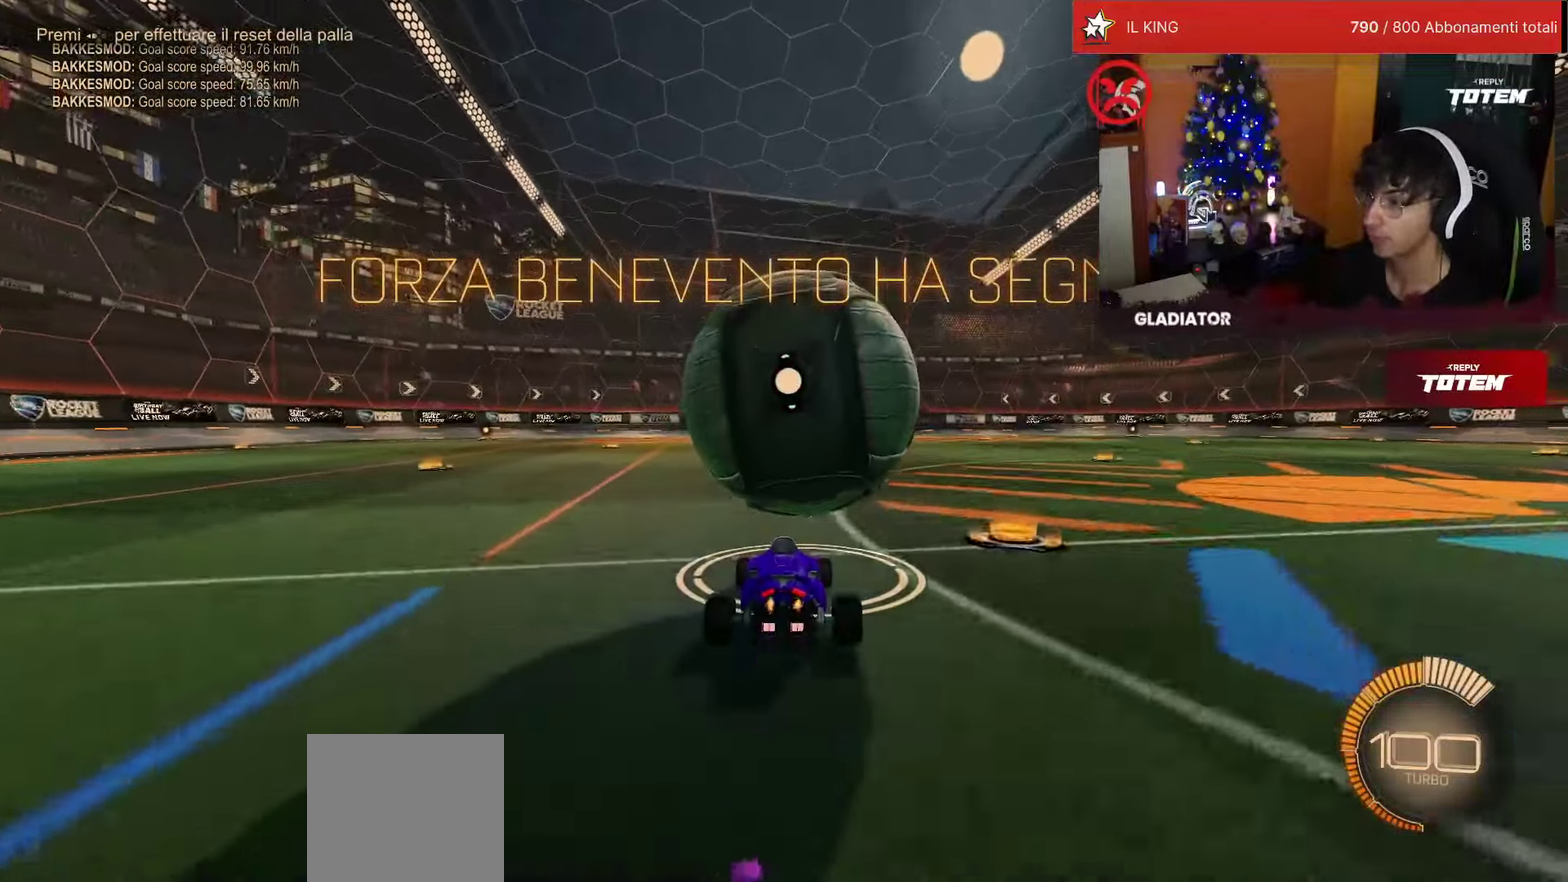
{"buttons": ["R1", "R2"], "left_stick": "down-right", "events": [[134, "R1", "down"], [150, "CROSS", "down"], [184, "left_stick", "left"], [200, "SQUARE", "down"], [300, "SQUARE", "up"], [350, "CROSS", "up"], [400, "R1", "up"], [417, "left_stick", "center"], [467, "R1", "down"], [484, "left_stick", "down-right"]]}
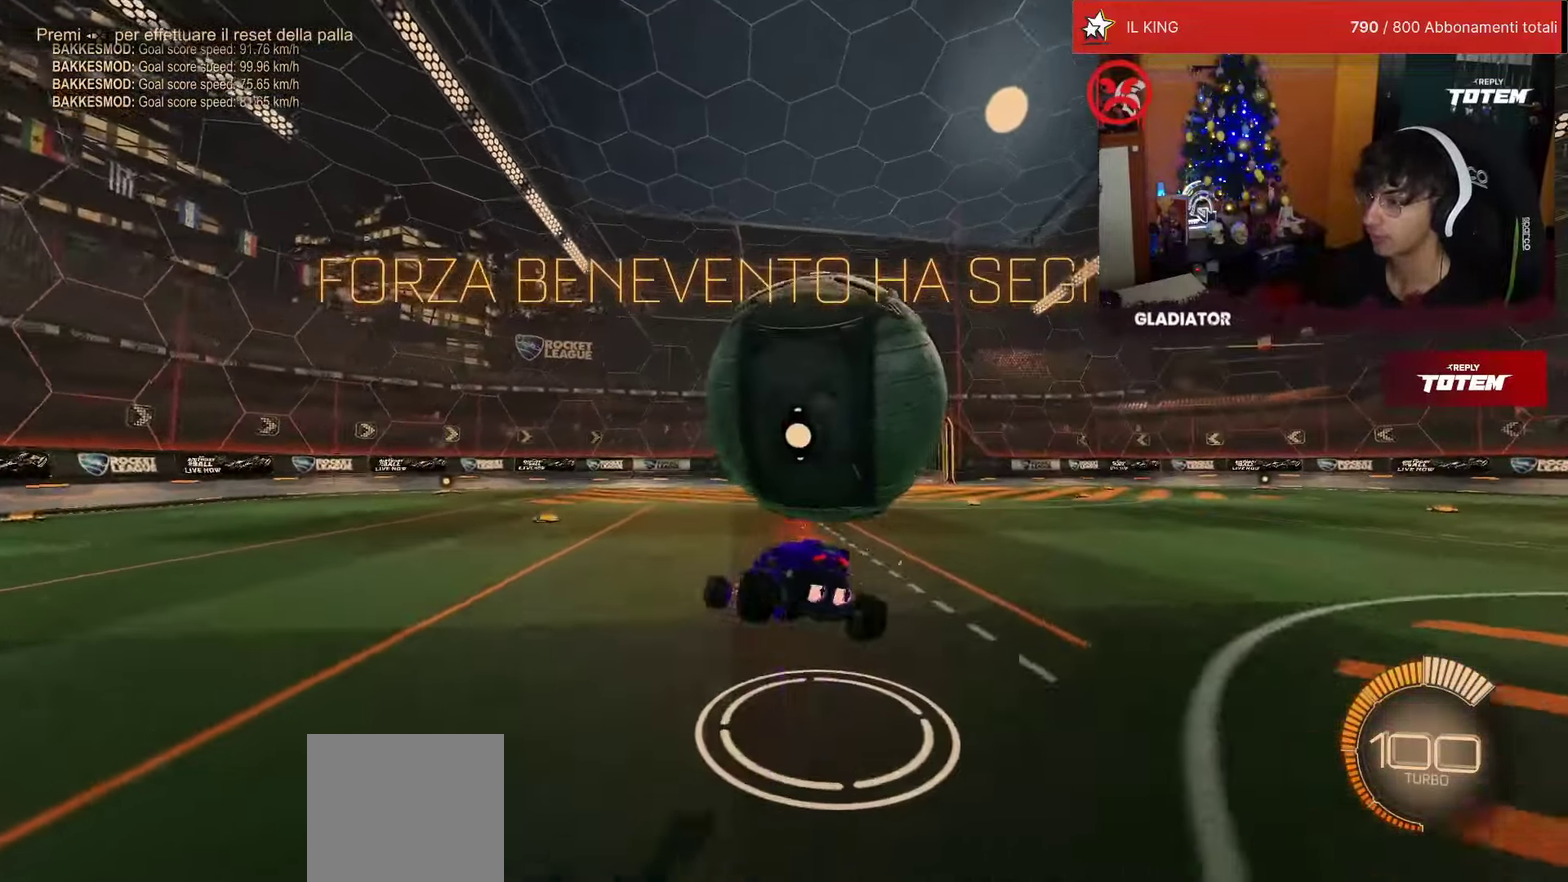
{"buttons": ["L1", "R2"], "left_stick": "up-right", "events": [[34, "CROSS", "down"], [150, "CROSS", "up"], [284, "R1", "up"], [300, "left_stick", "up-right"], [334, "L1", "down"]]}
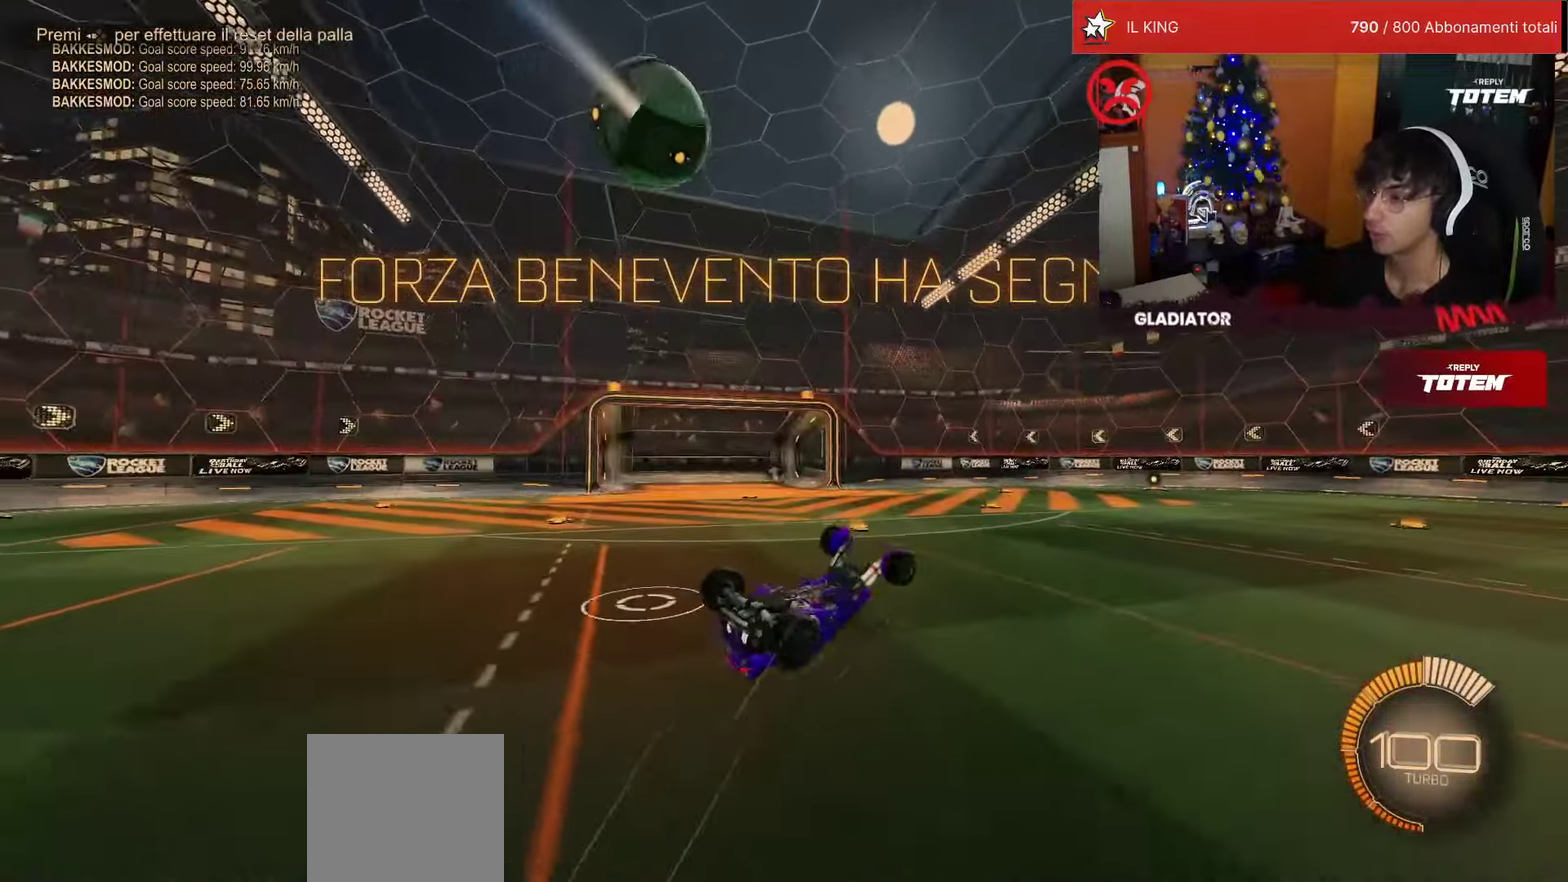
{"buttons": ["R2"], "left_stick": "center", "events": [[150, "R1", "down"], [167, "TRIANGLE", "down"], [250, "TRIANGLE", "up"], [317, "R1", "up"], [334, "left_stick", "up"], [384, "L1", "up"], [467, "left_stick", "center"]]}
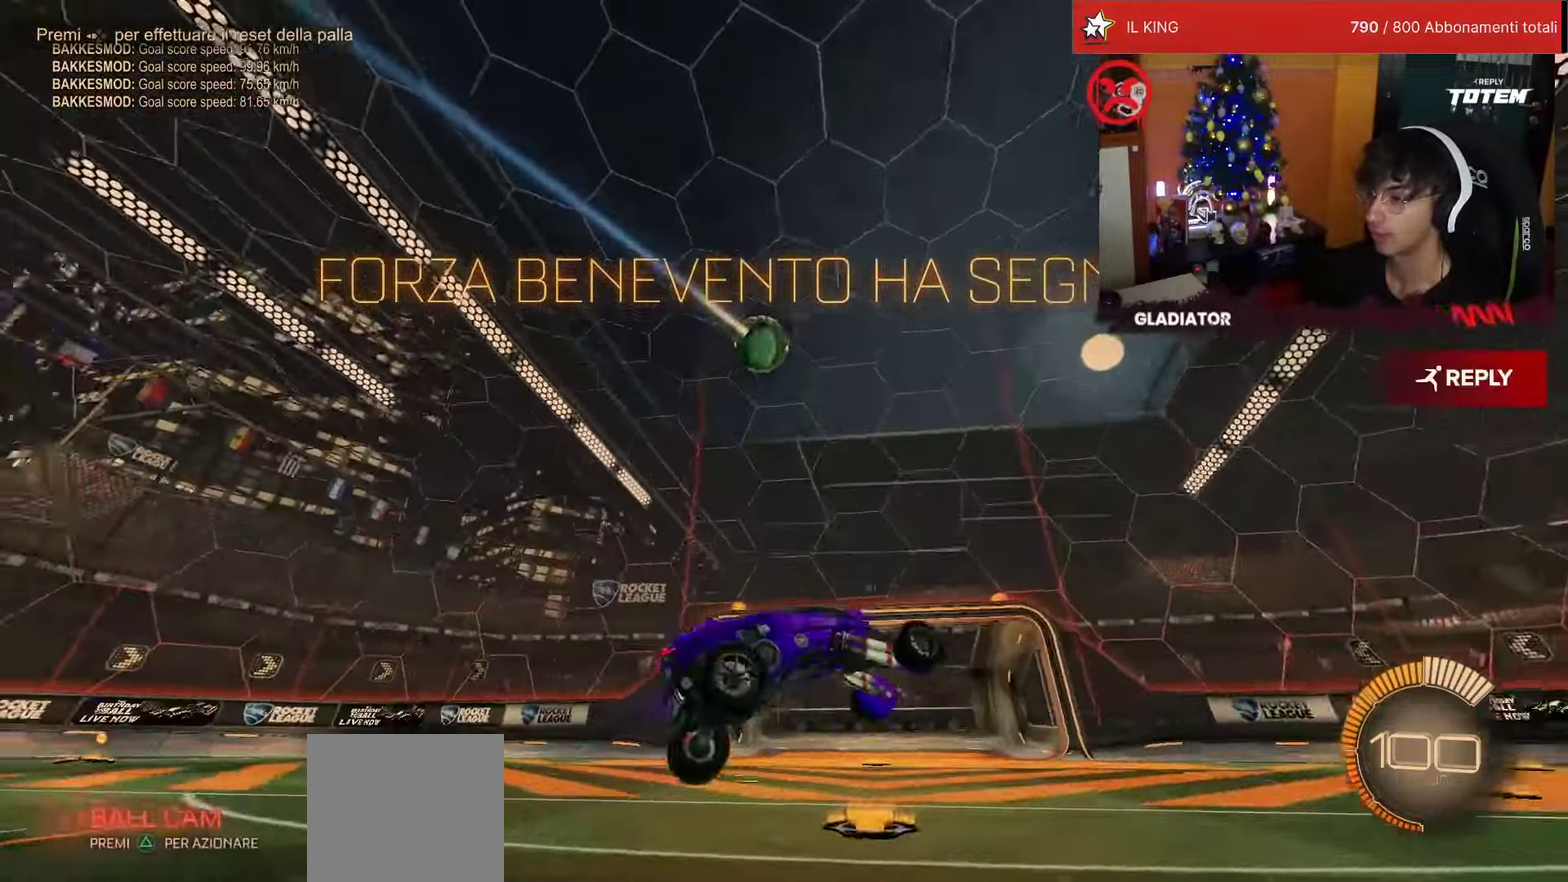
{"buttons": ["R2"], "left_stick": "center", "events": []}
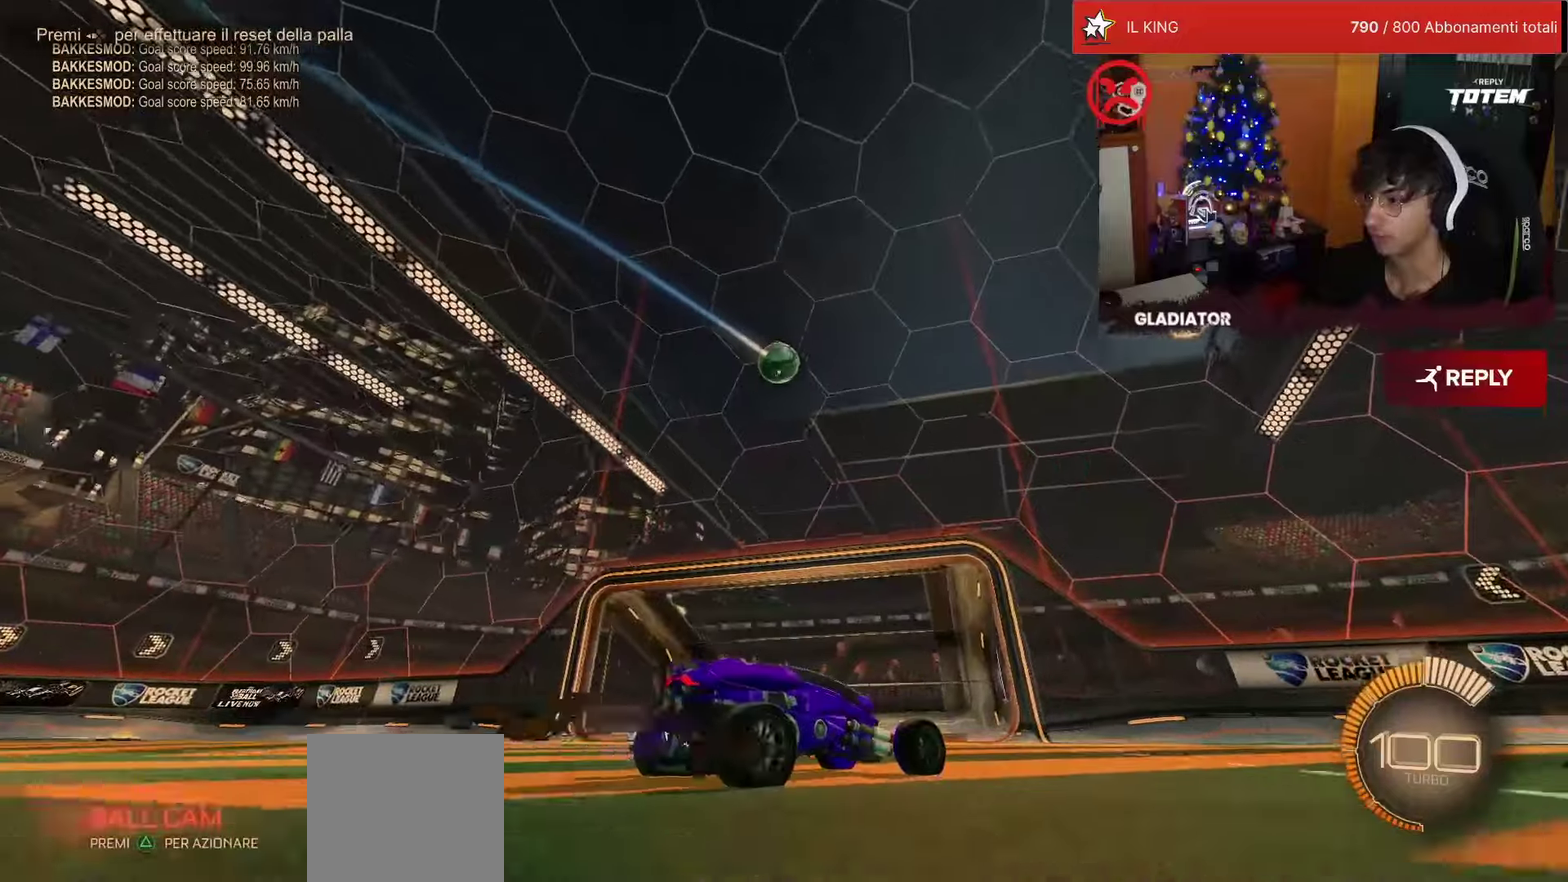
{"buttons": ["R2"], "left_stick": "right", "events": [[100, "left_stick", "right"], [350, "SQUARE", "down"], [450, "SQUARE", "up"]]}
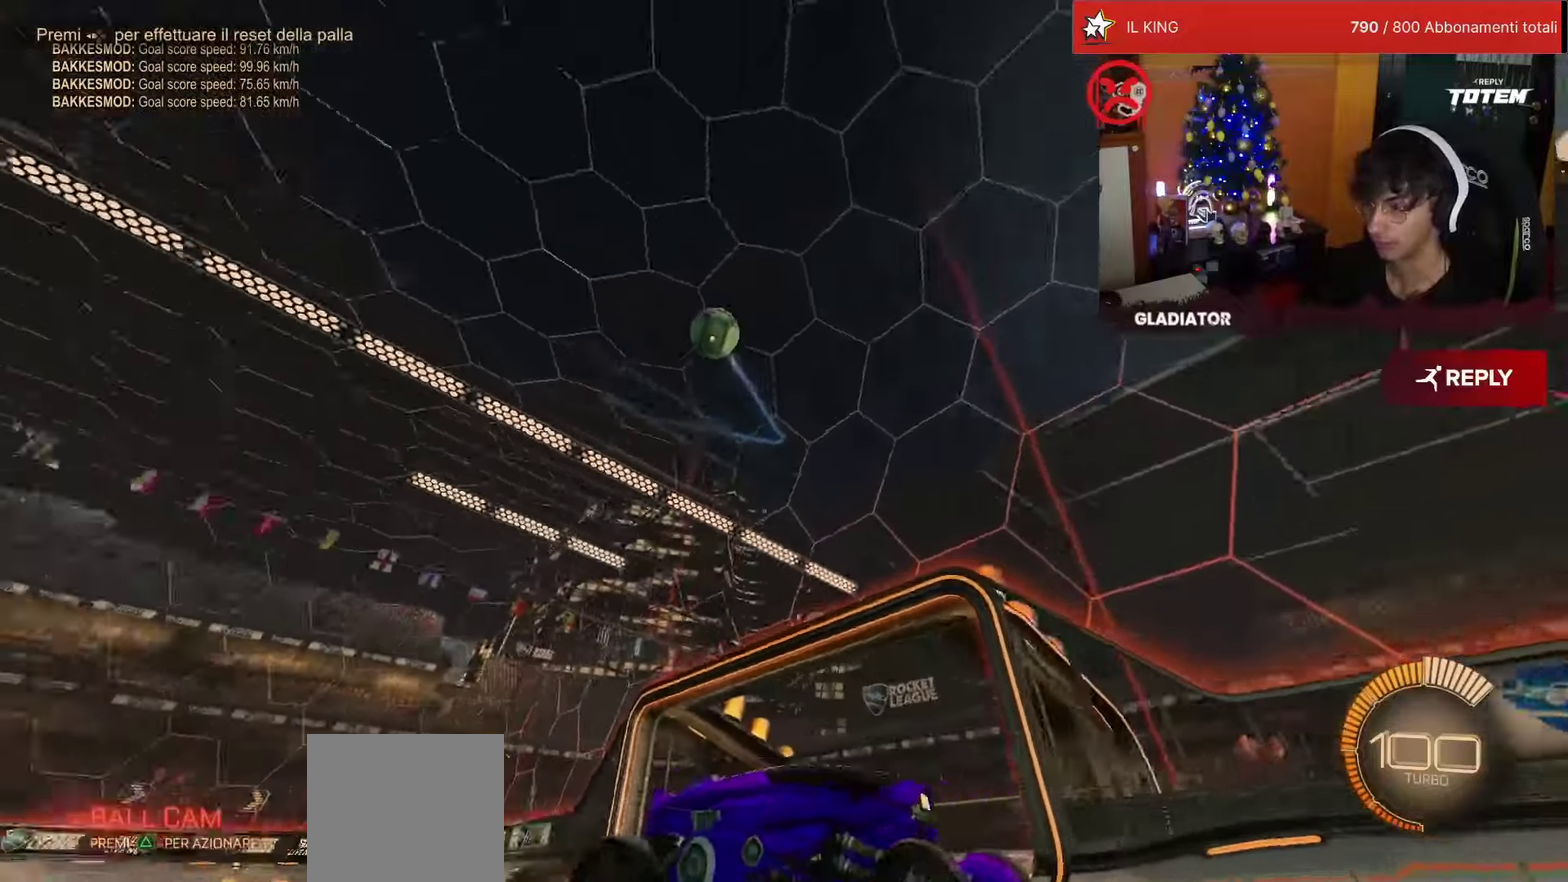
{"buttons": ["R2"], "left_stick": "right", "events": [[83, "left_stick", "up-right"], [133, "left_stick", "center"], [283, "left_stick", "right"], [366, "L2", "down"], [366, "R2", "up"], [433, "L2", "up"], [483, "R2", "down"]]}
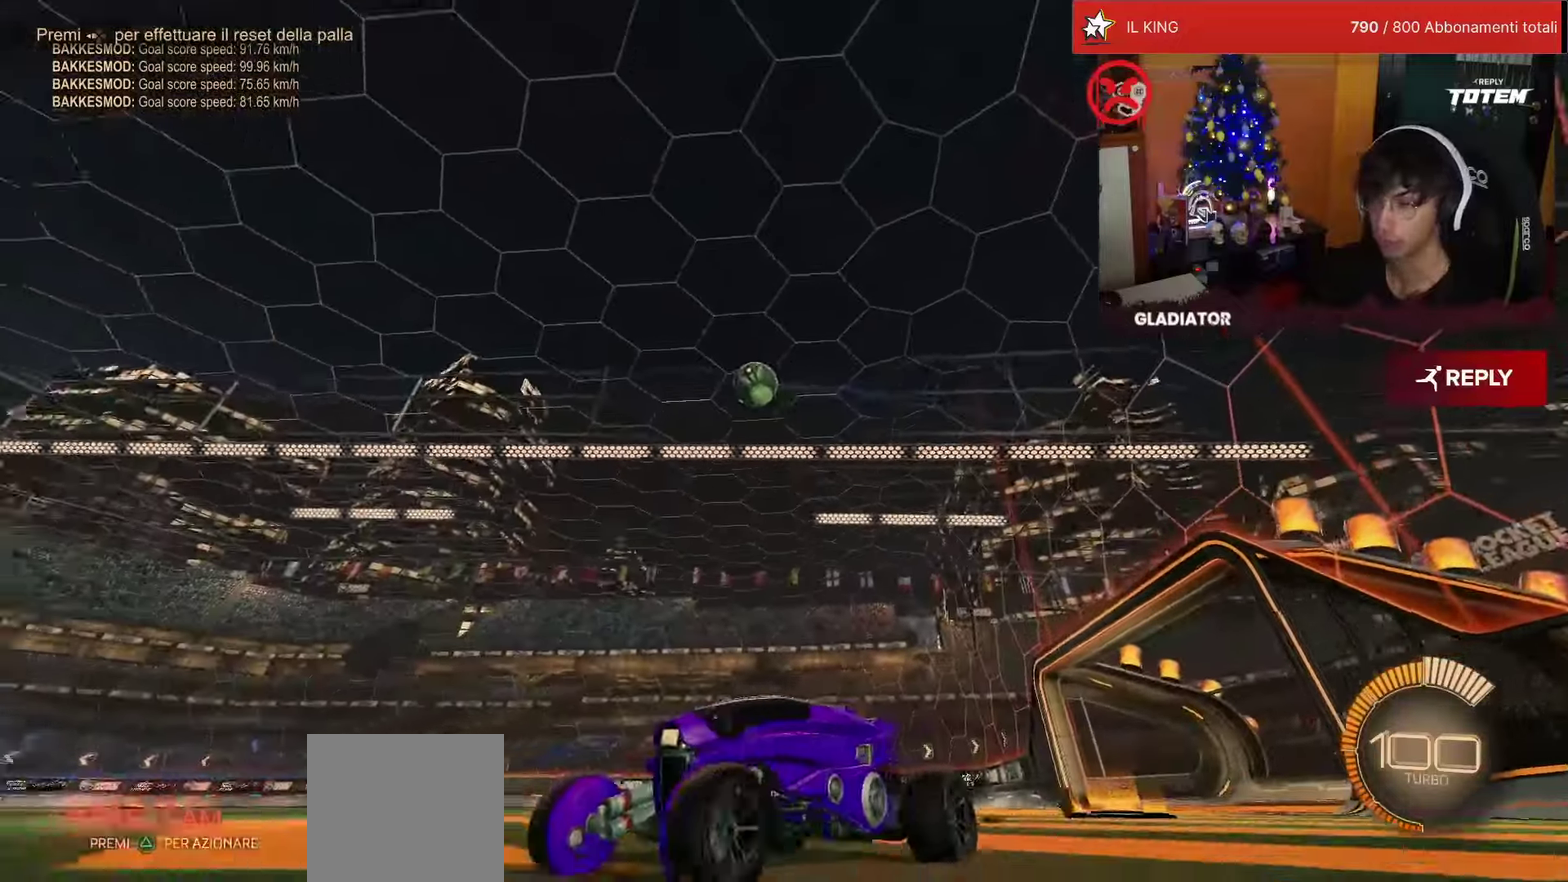
{"buttons": ["R1", "R2"], "left_stick": "right", "events": [[283, "R1", "down"]]}
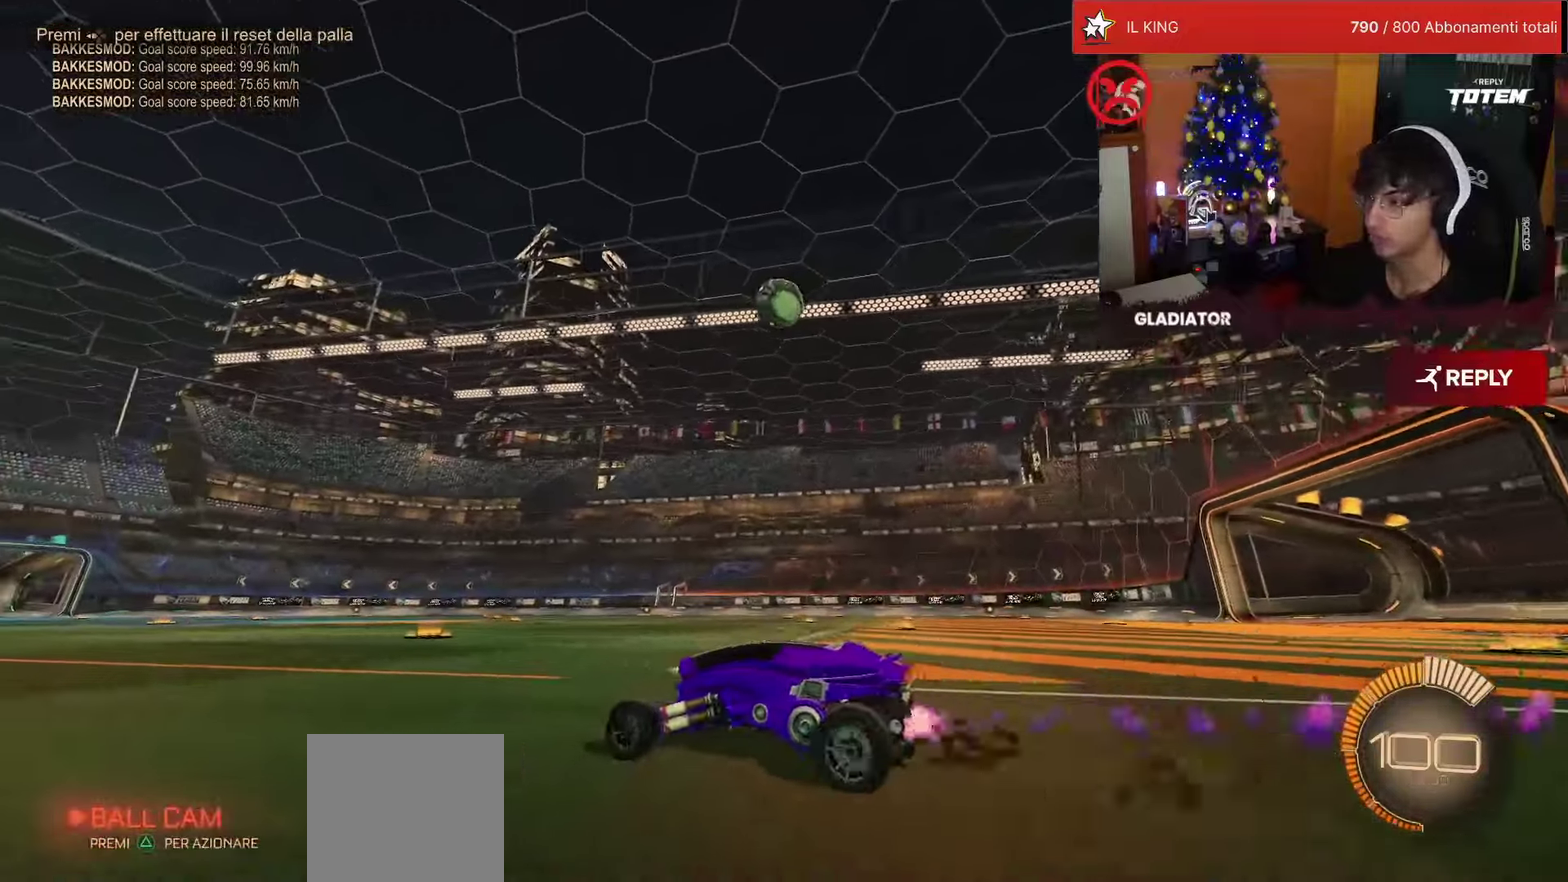
{"buttons": ["R1", "R2"], "left_stick": "center", "events": [[133, "left_stick", "center"]]}
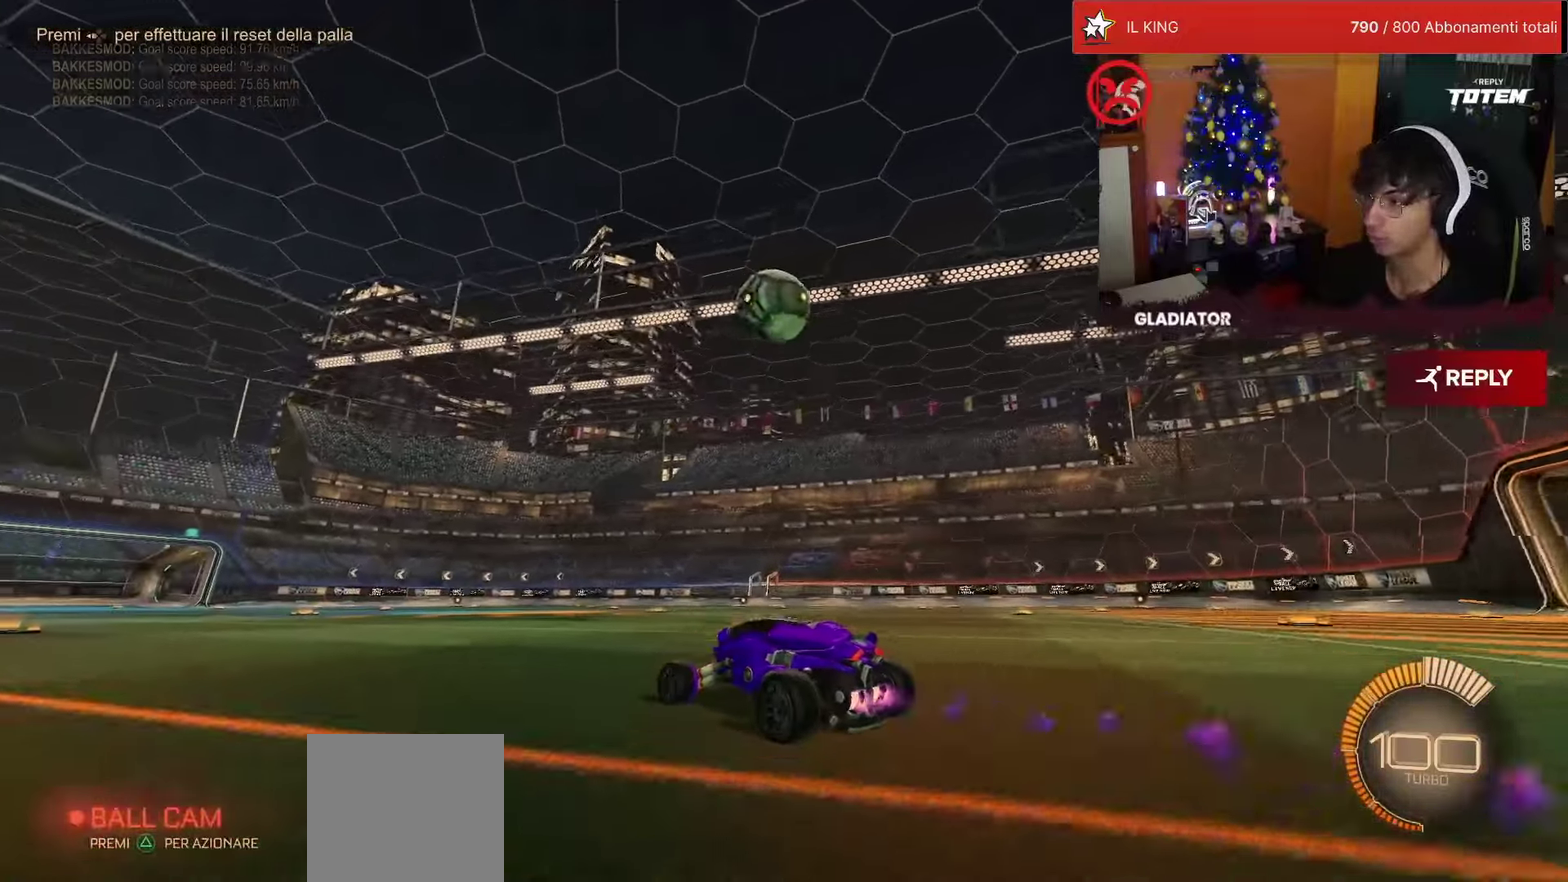
{"buttons": ["R2"], "left_stick": "down", "events": [[50, "left_stick", "down-right"], [116, "CROSS", "down"], [116, "left_stick", "down"], [133, "SQUARE", "down"], [266, "SQUARE", "up"], [283, "CROSS", "up"], [300, "left_stick", "center"], [350, "CROSS", "down"], [383, "SQUARE", "down"], [383, "left_stick", "down"], [416, "SQUARE", "up"], [466, "CROSS", "up"], [500, "R1", "up"]]}
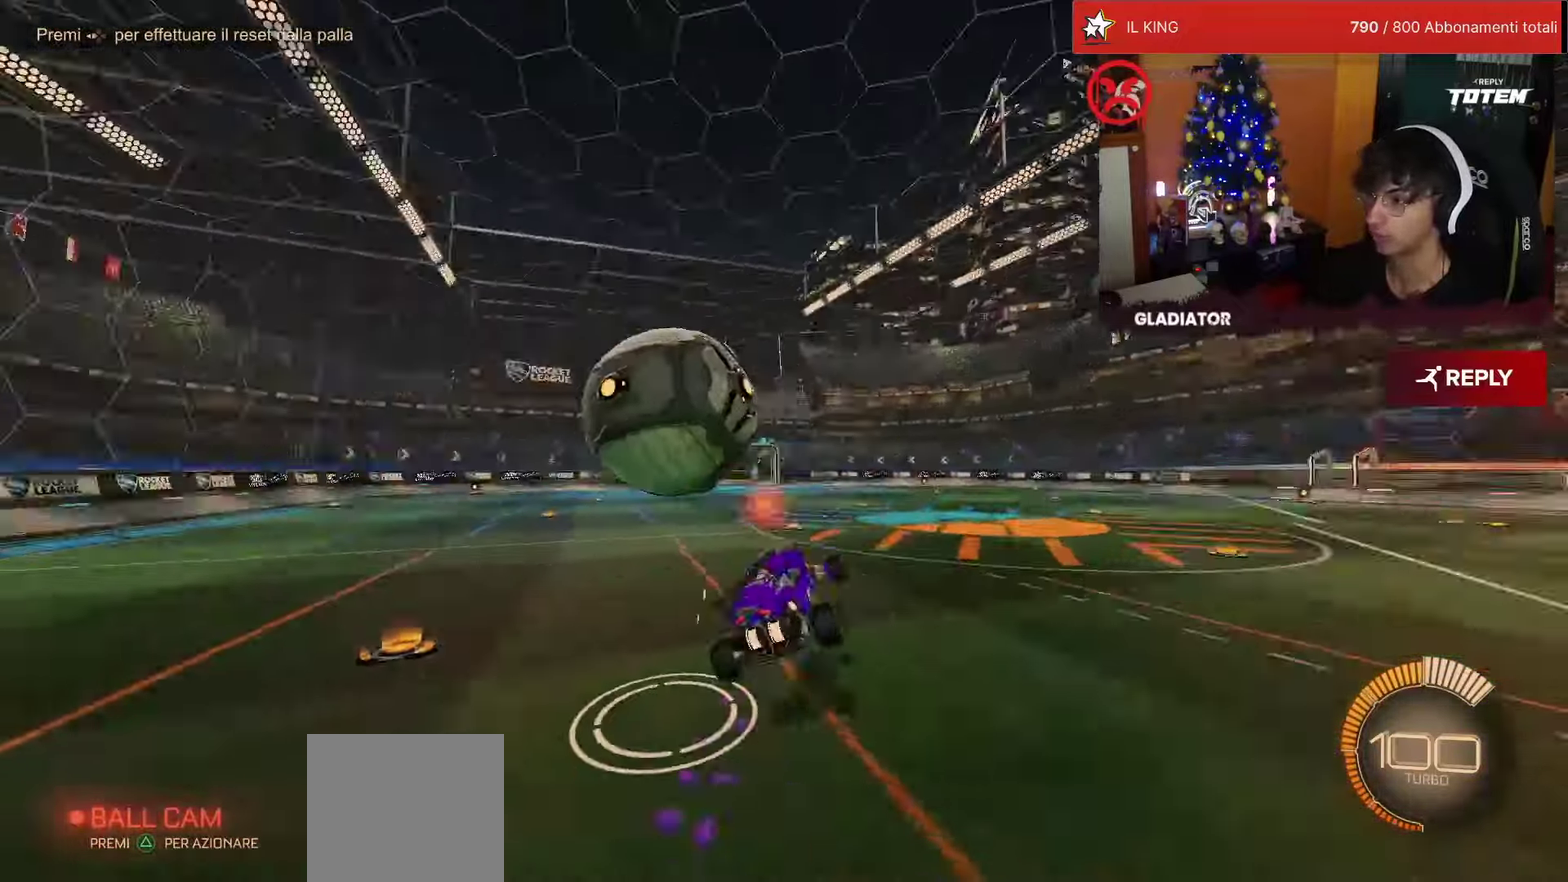
{"buttons": ["SQUARE", "L2", "R2"], "left_stick": "down", "events": [[33, "L2", "down"], [100, "left_stick", "down-right"], [216, "left_stick", "up"], [283, "left_stick", "up-left"], [333, "left_stick", "left"], [383, "SQUARE", "down"], [383, "left_stick", "down-left"], [433, "left_stick", "down"]]}
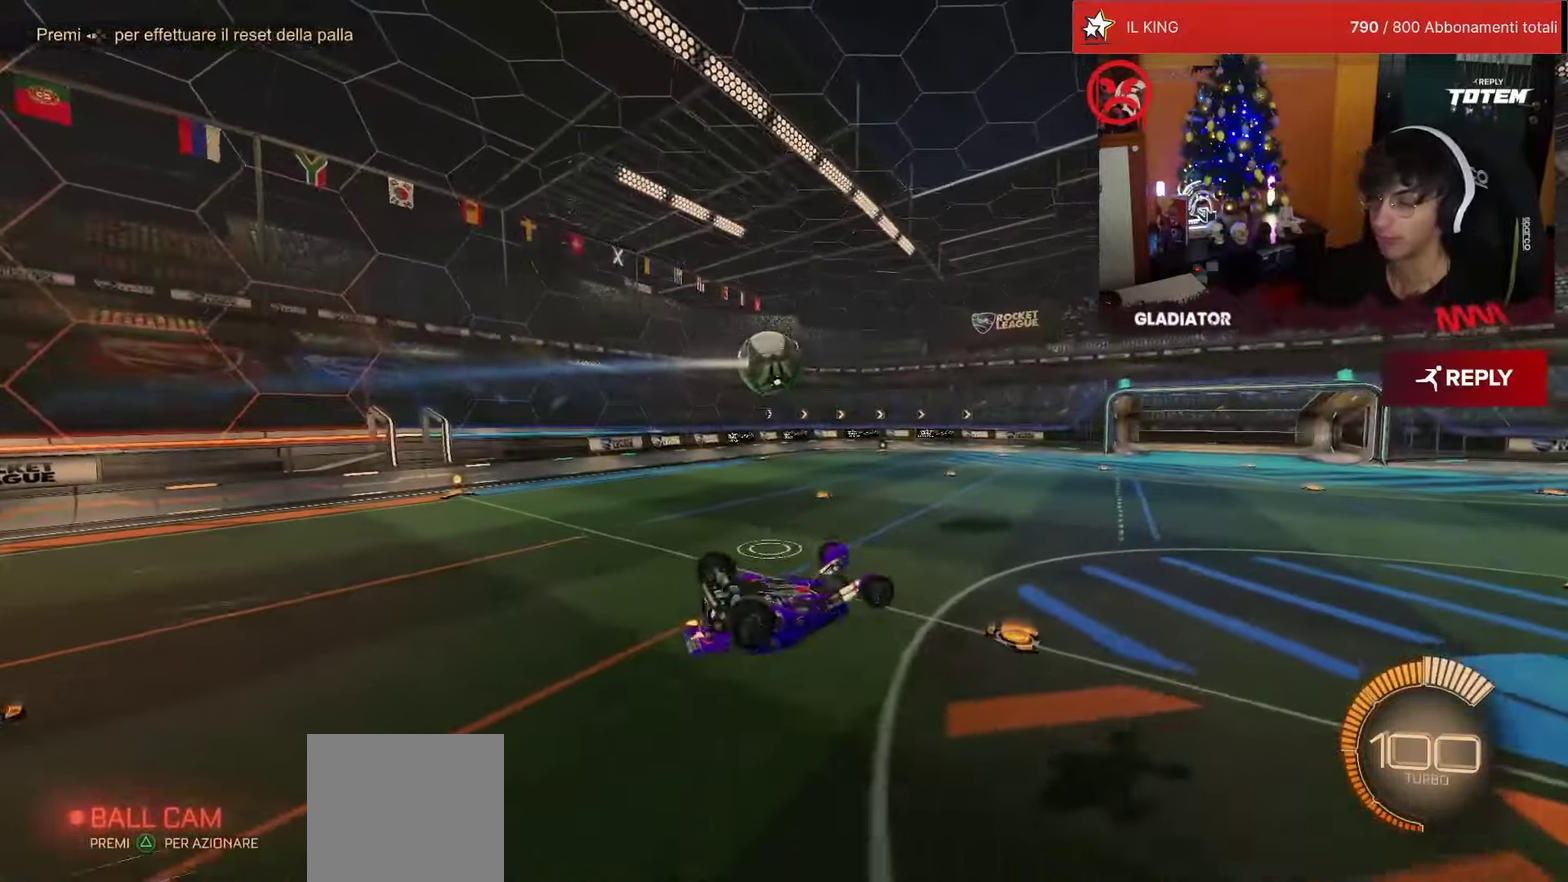
{"buttons": ["R2"], "left_stick": "center", "events": [[33, "left_stick", "down-right"], [116, "SQUARE", "up"], [116, "left_stick", "center"], [216, "left_stick", "left"], [350, "left_stick", "center"], [466, "L2", "up"]]}
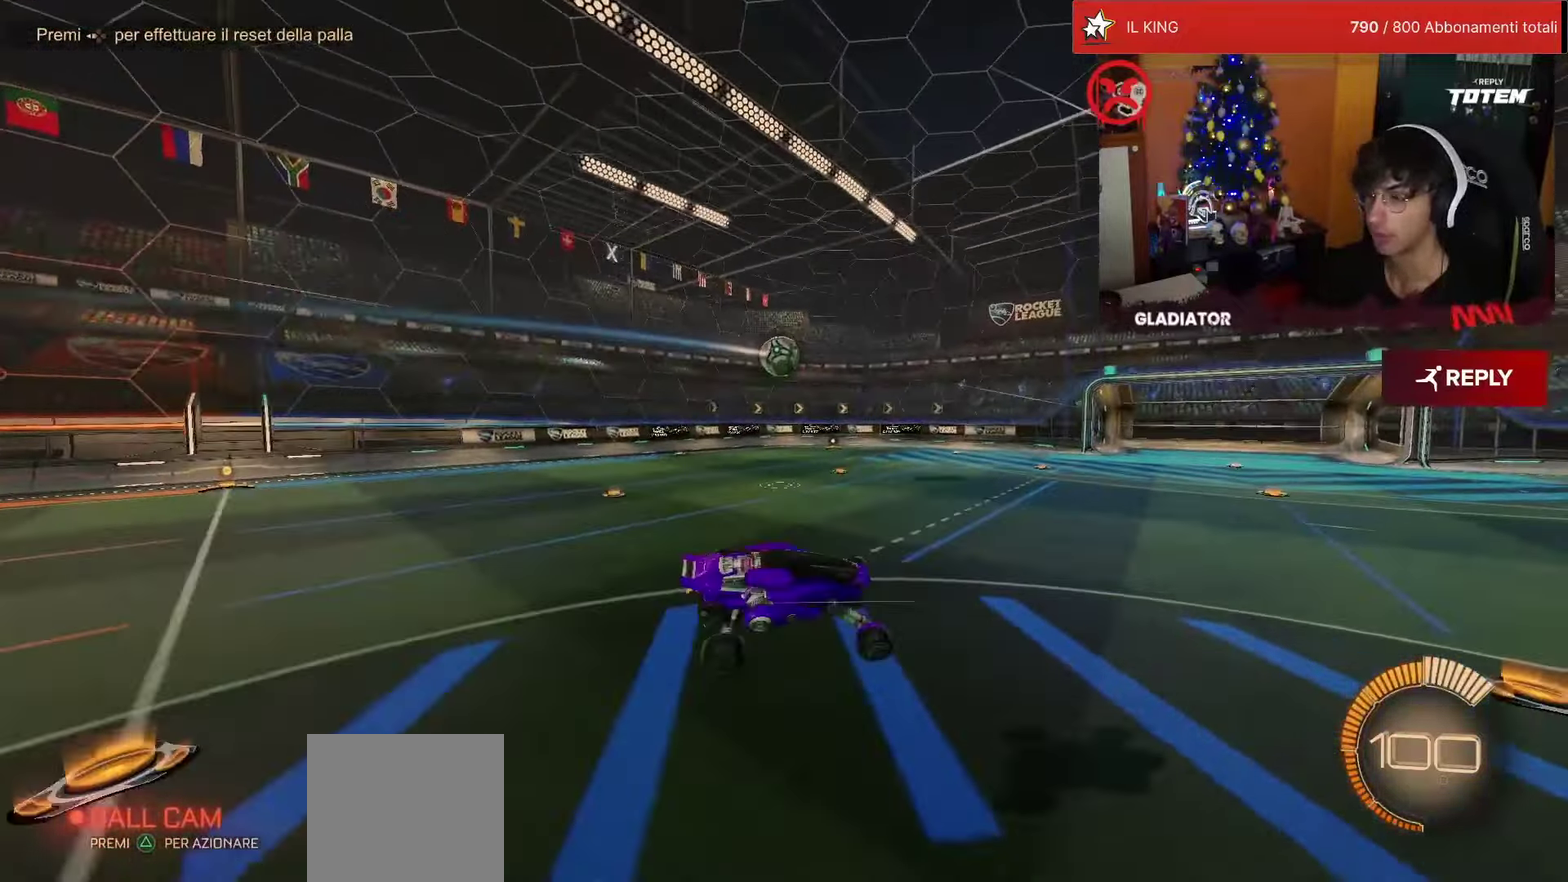
{"buttons": ["R2"], "left_stick": "center", "events": [[150, "R1", "down"], [150, "left_stick", "up-left"], [250, "left_stick", "center"], [316, "R1", "up"], [350, "left_stick", "left"], [483, "left_stick", "center"]]}
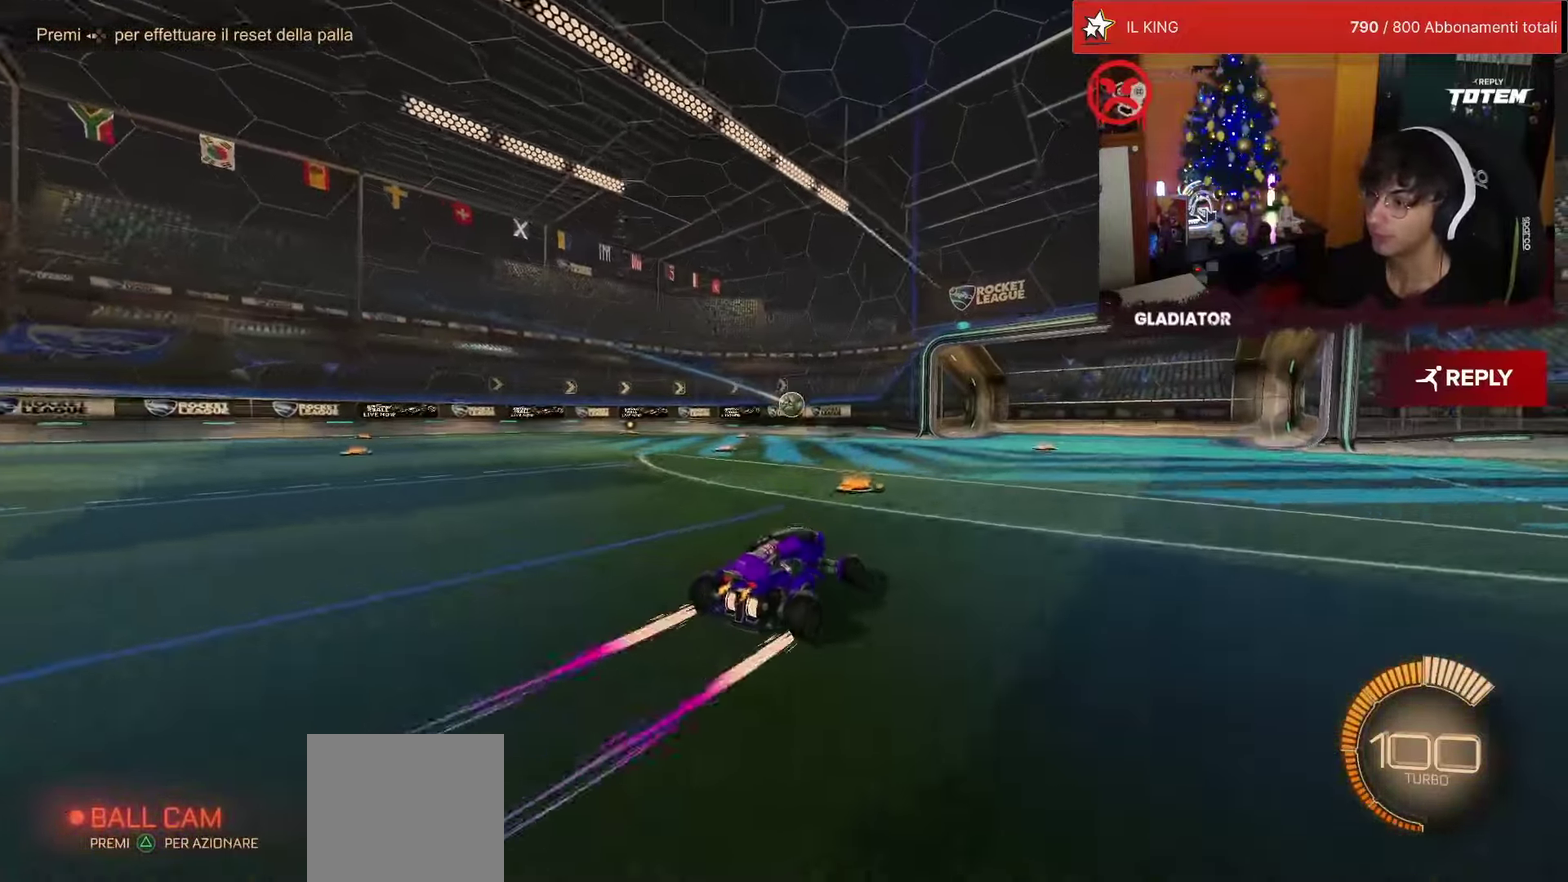
{"buttons": ["SQUARE", "R2"], "left_stick": "left", "events": [[83, "left_stick", "left"], [266, "left_stick", "center"], [400, "left_stick", "left"], [450, "SQUARE", "down"]]}
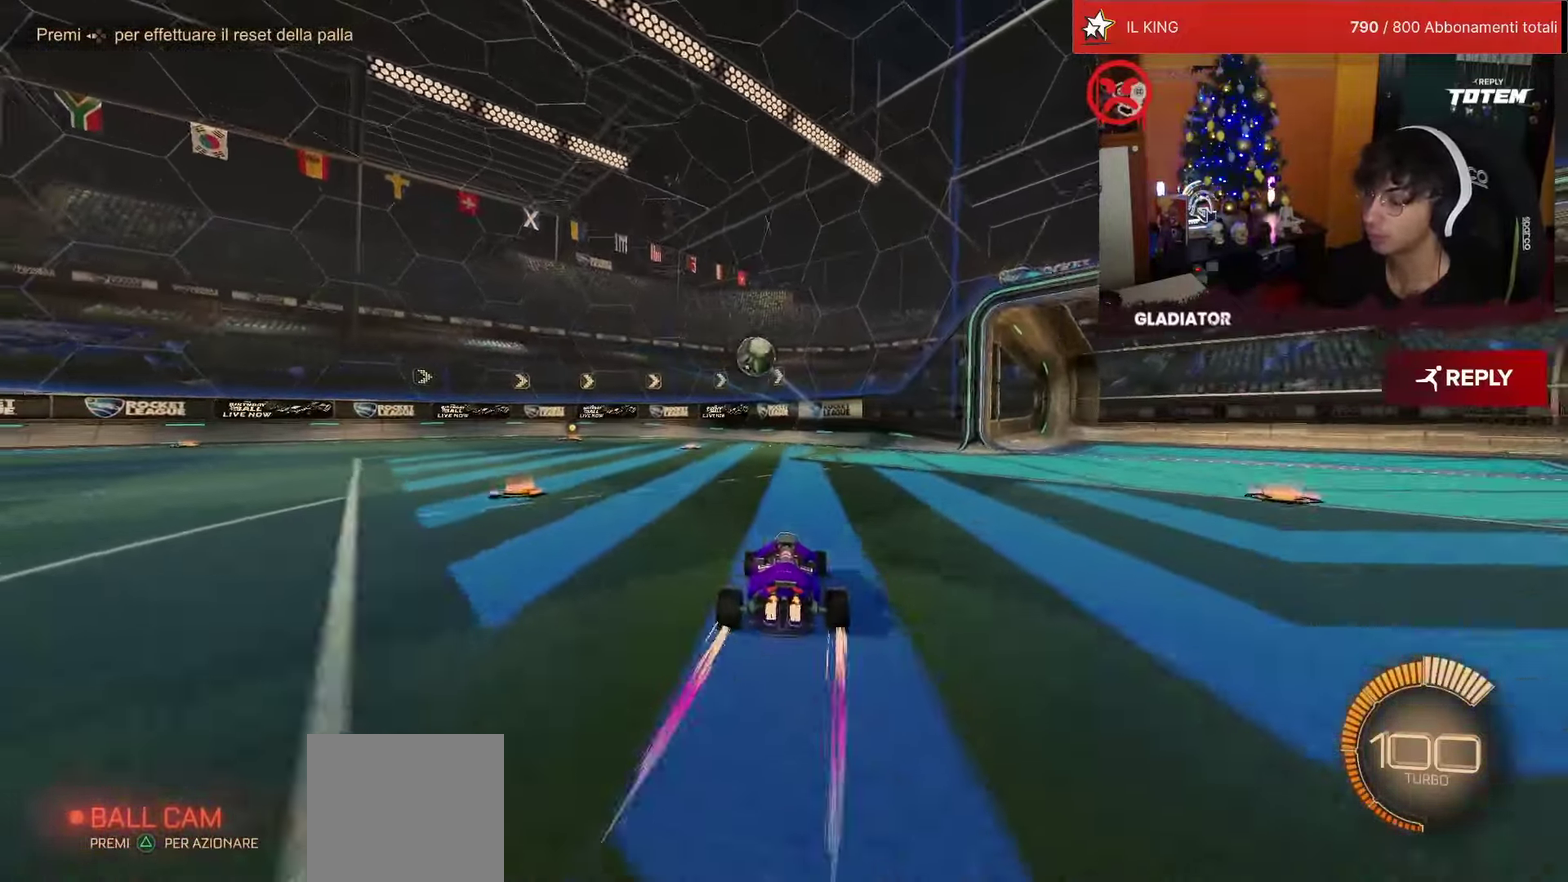
{"buttons": ["R2"], "left_stick": "up-left", "events": [[116, "SQUARE", "up"], [216, "left_stick", "center"], [233, "TRIANGLE", "down"], [316, "TRIANGLE", "up"], [366, "left_stick", "up-left"]]}
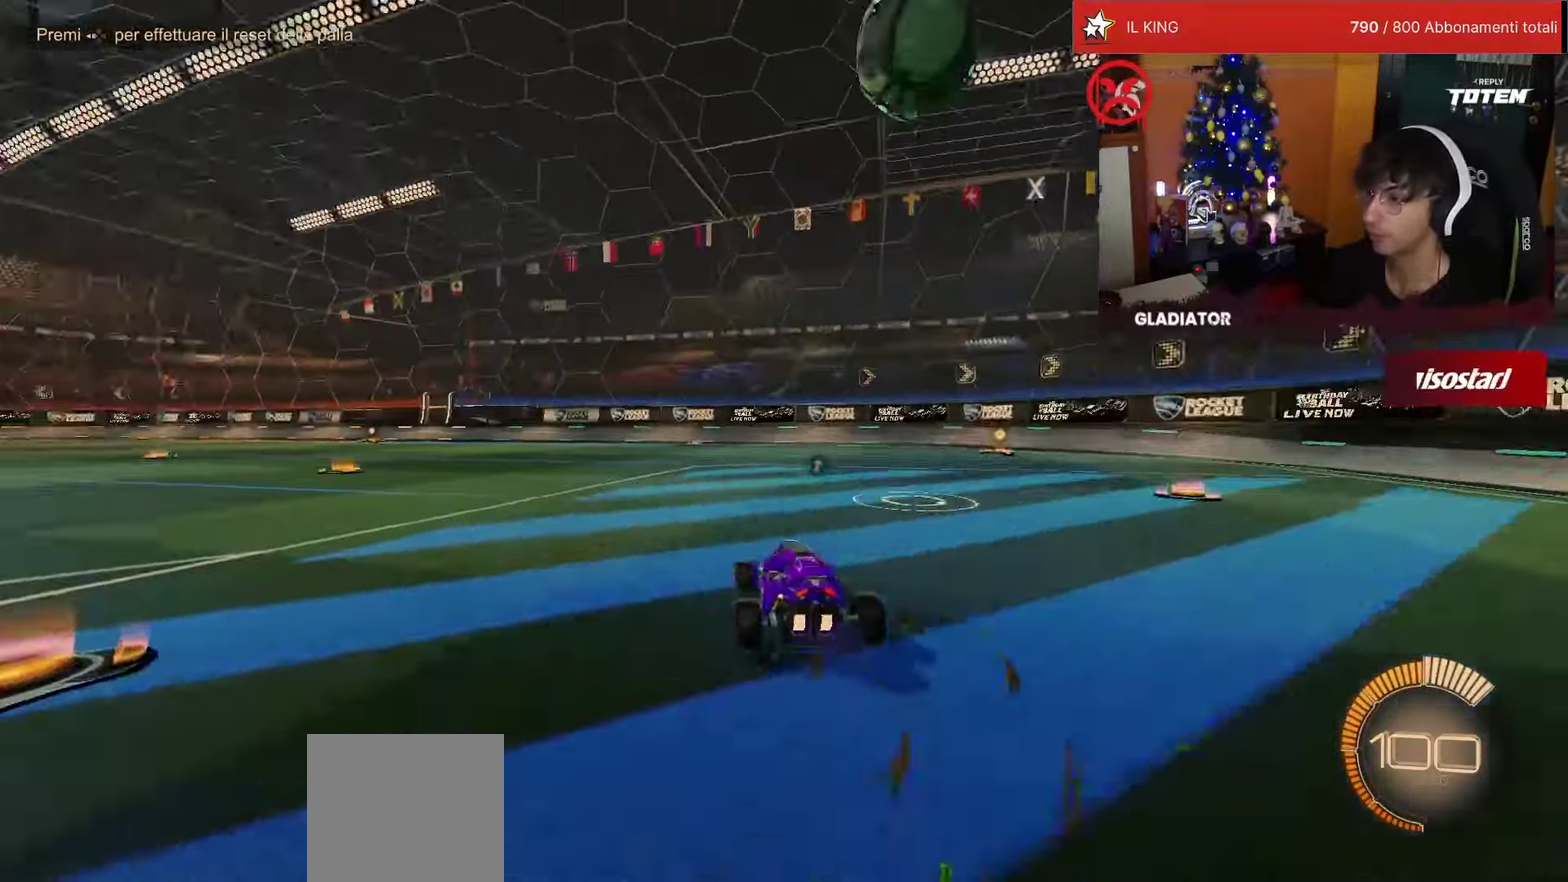
{"buttons": ["R2"], "left_stick": "up-left", "events": []}
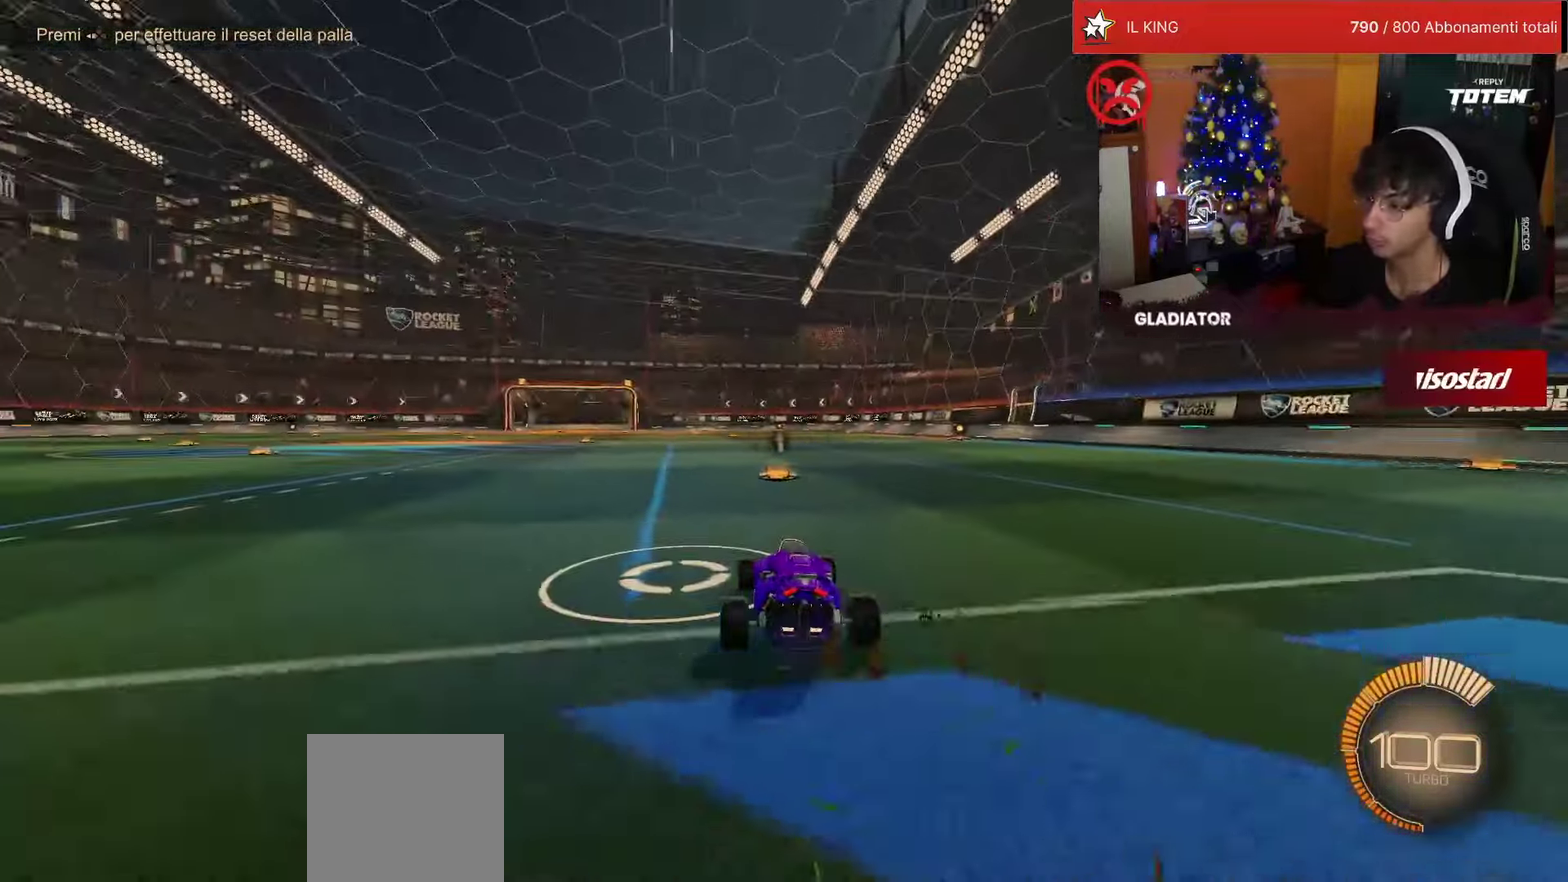
{"buttons": ["R2"], "left_stick": "up-right", "events": [[133, "left_stick", "up"], [283, "left_stick", "center"], [450, "left_stick", "up-right"]]}
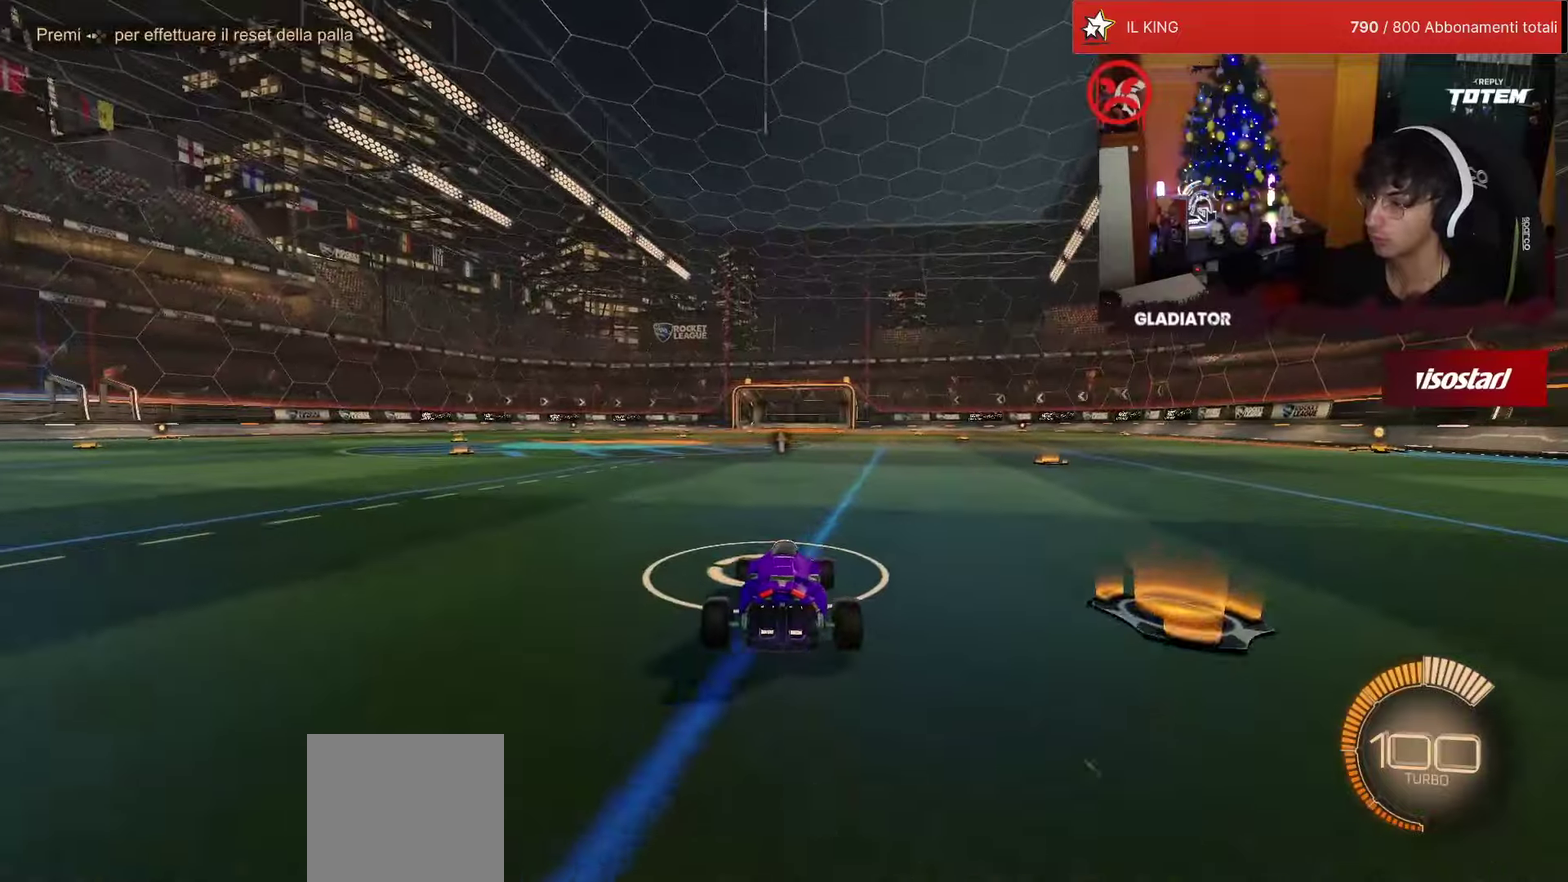
{"buttons": ["R2"], "left_stick": "center", "events": [[83, "left_stick", "center"]]}
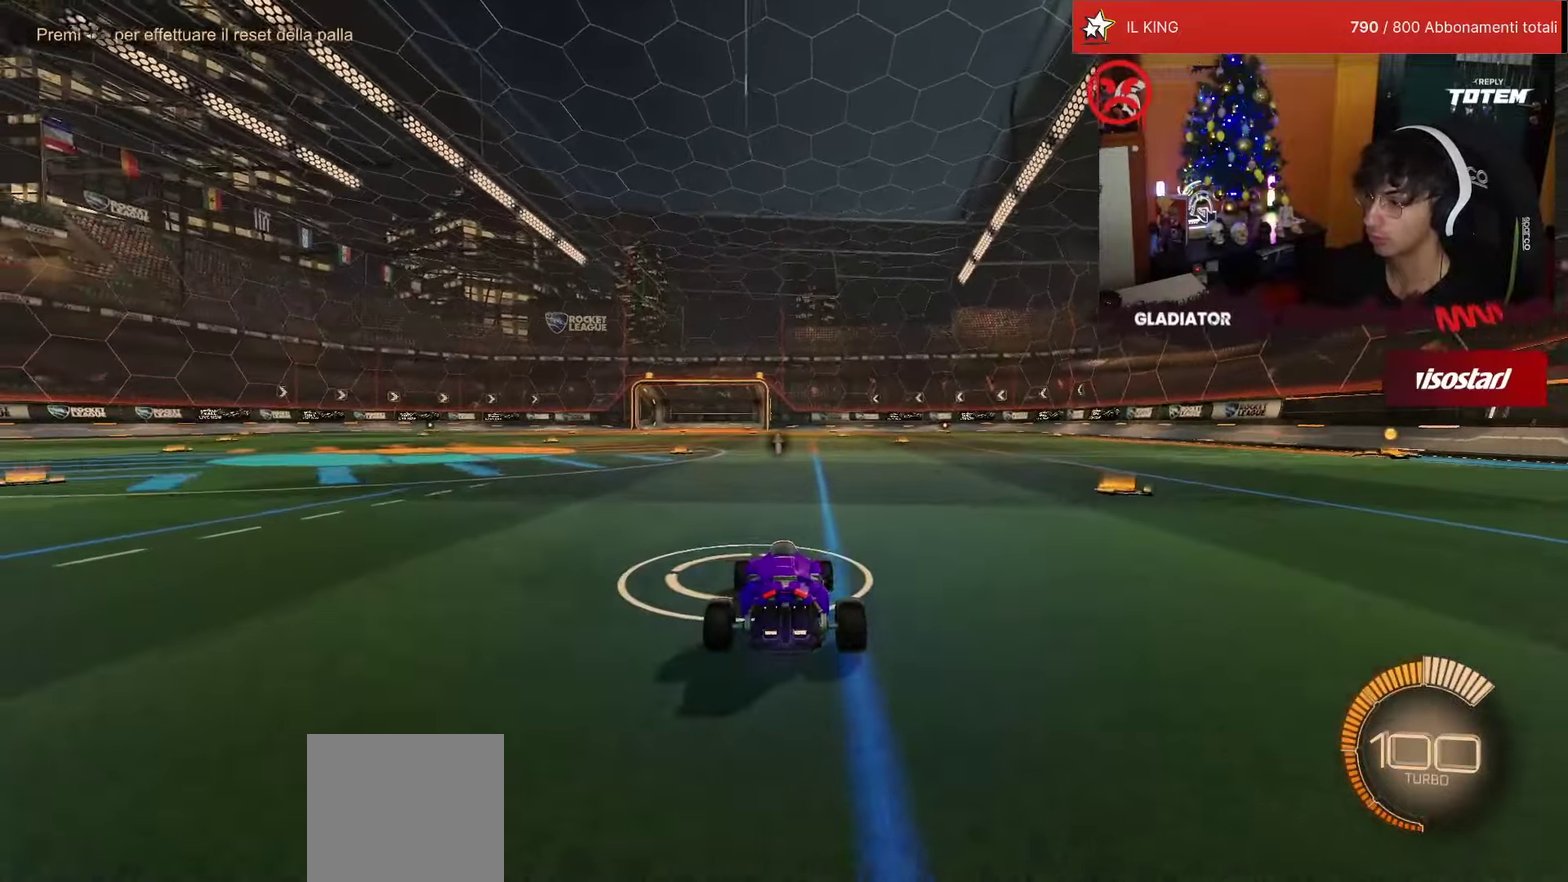
{"buttons": ["R1", "R2"], "left_stick": "center", "events": [[483, "R1", "down"]]}
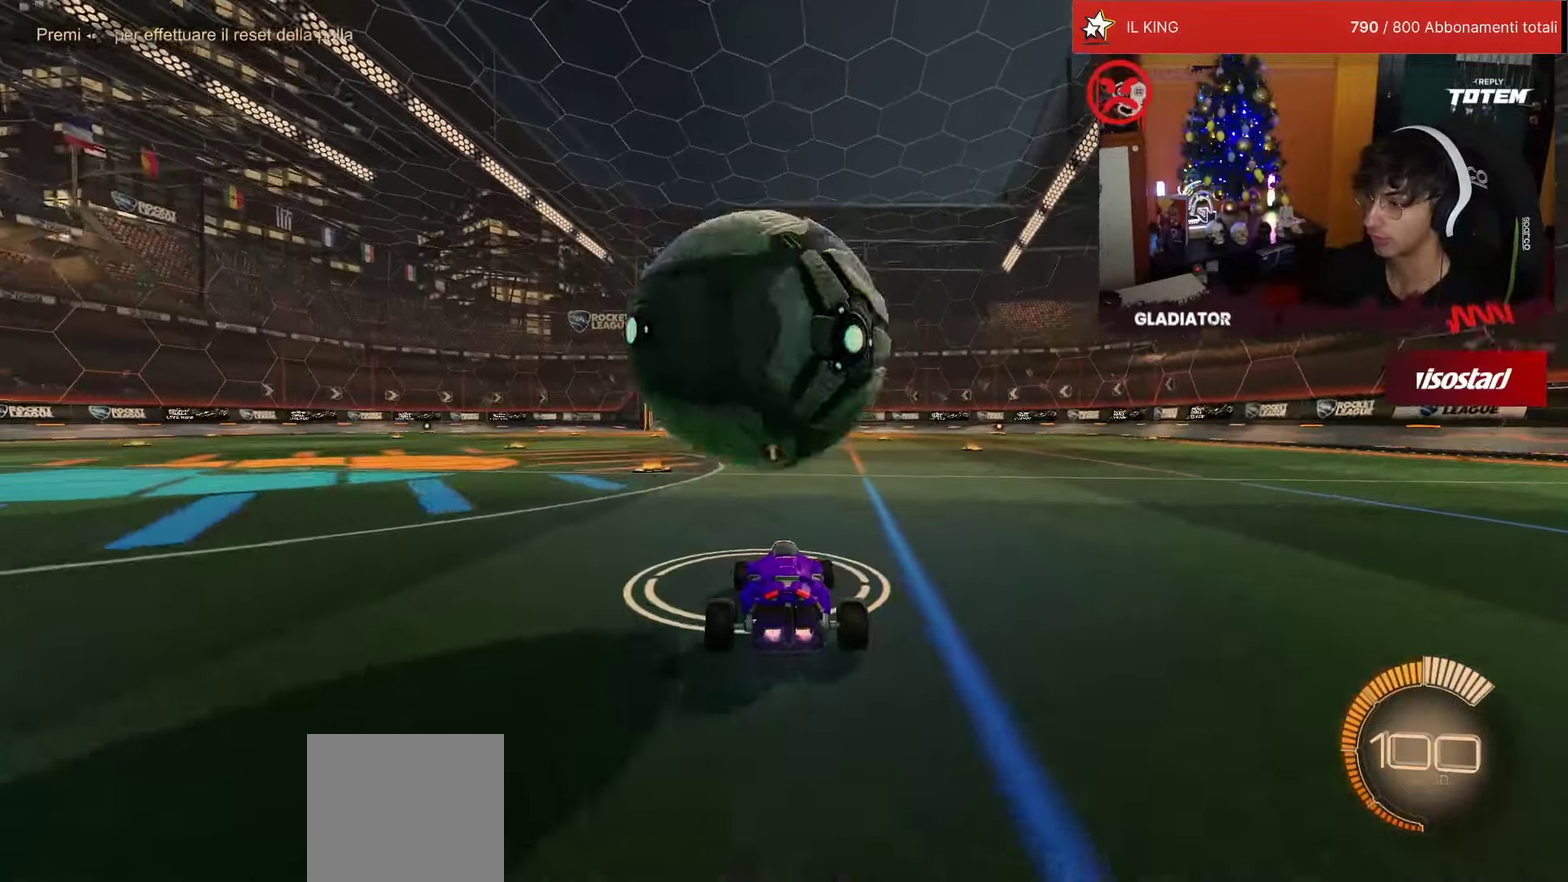
{"buttons": [], "left_stick": "center", "events": [[300, "R1", "up"], [333, "R2", "up"]]}